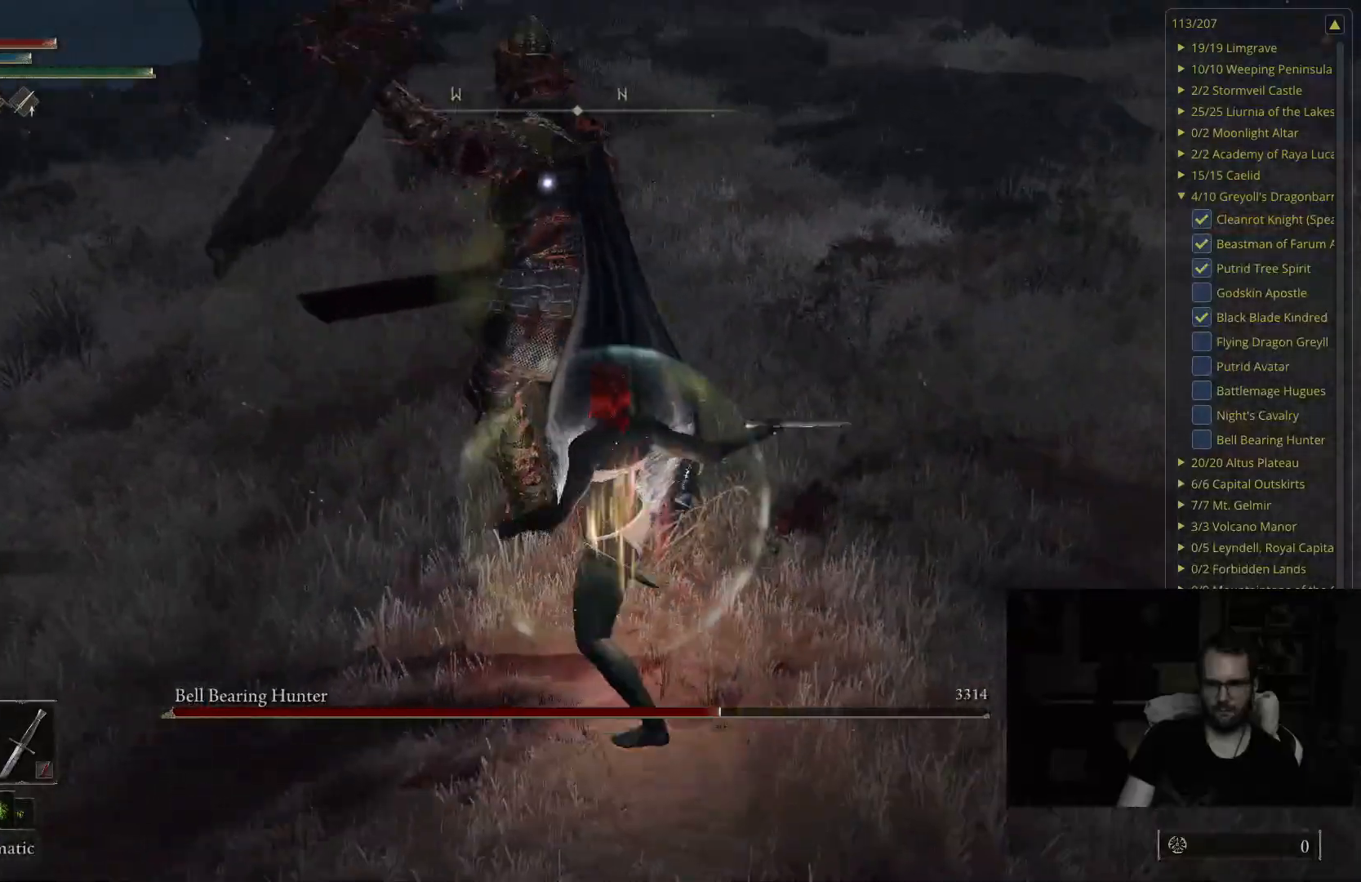
Gameplay with a controller (Xbox layout); each line is a JSON object with the inputs held at the frame after it. "events" lists button and stick changes between this image and that frame as [ms after this image, input, new state], when the widget could be followed in between.
{"buttons": [], "left_stick": "up-right", "right_stick": "center", "events": [[150, "R1", "down"], [317, "R1", "up"]]}
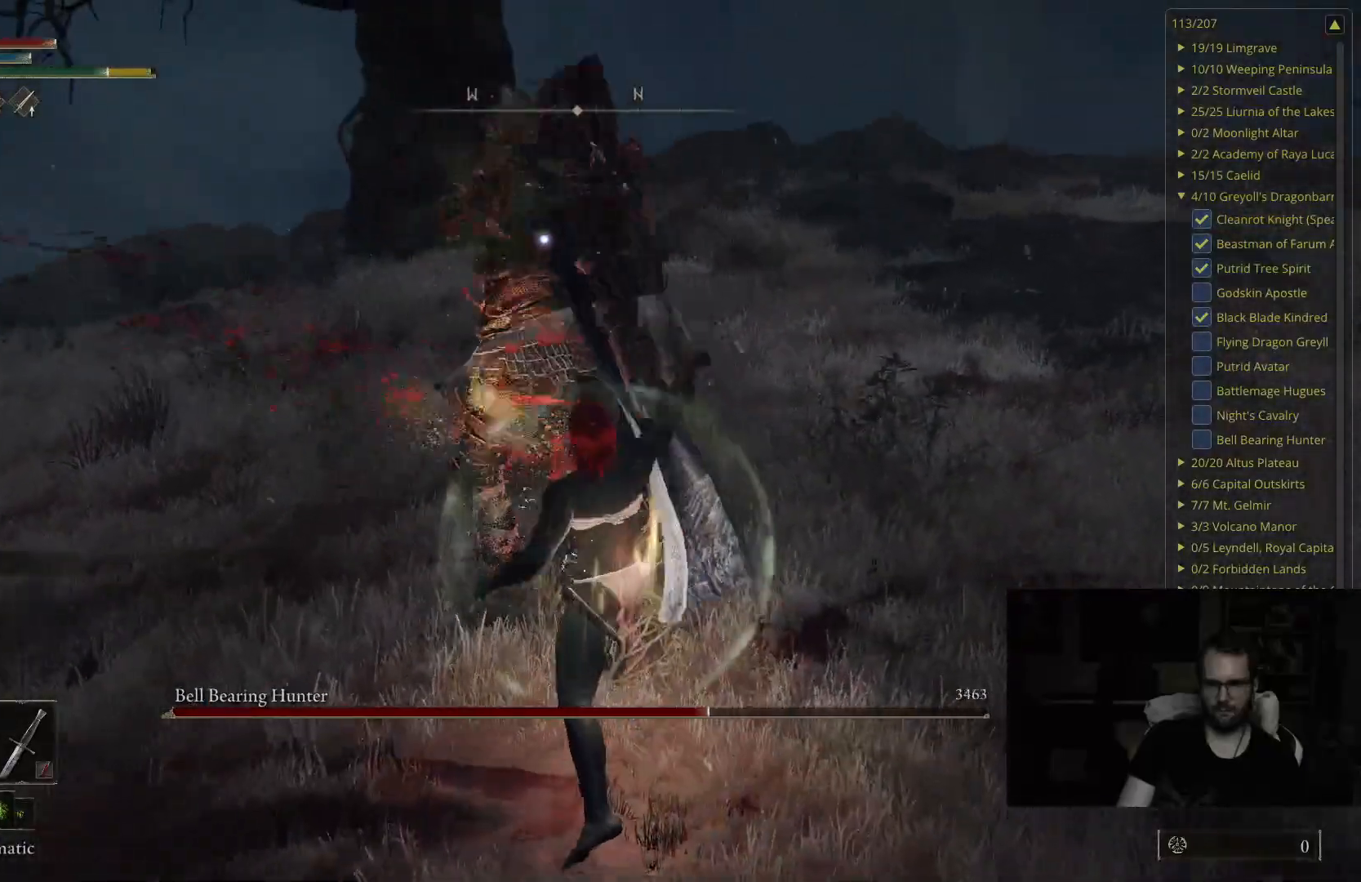
{"buttons": [], "left_stick": "up-right", "right_stick": "center", "events": [[100, "R1", "down"], [267, "R1", "up"]]}
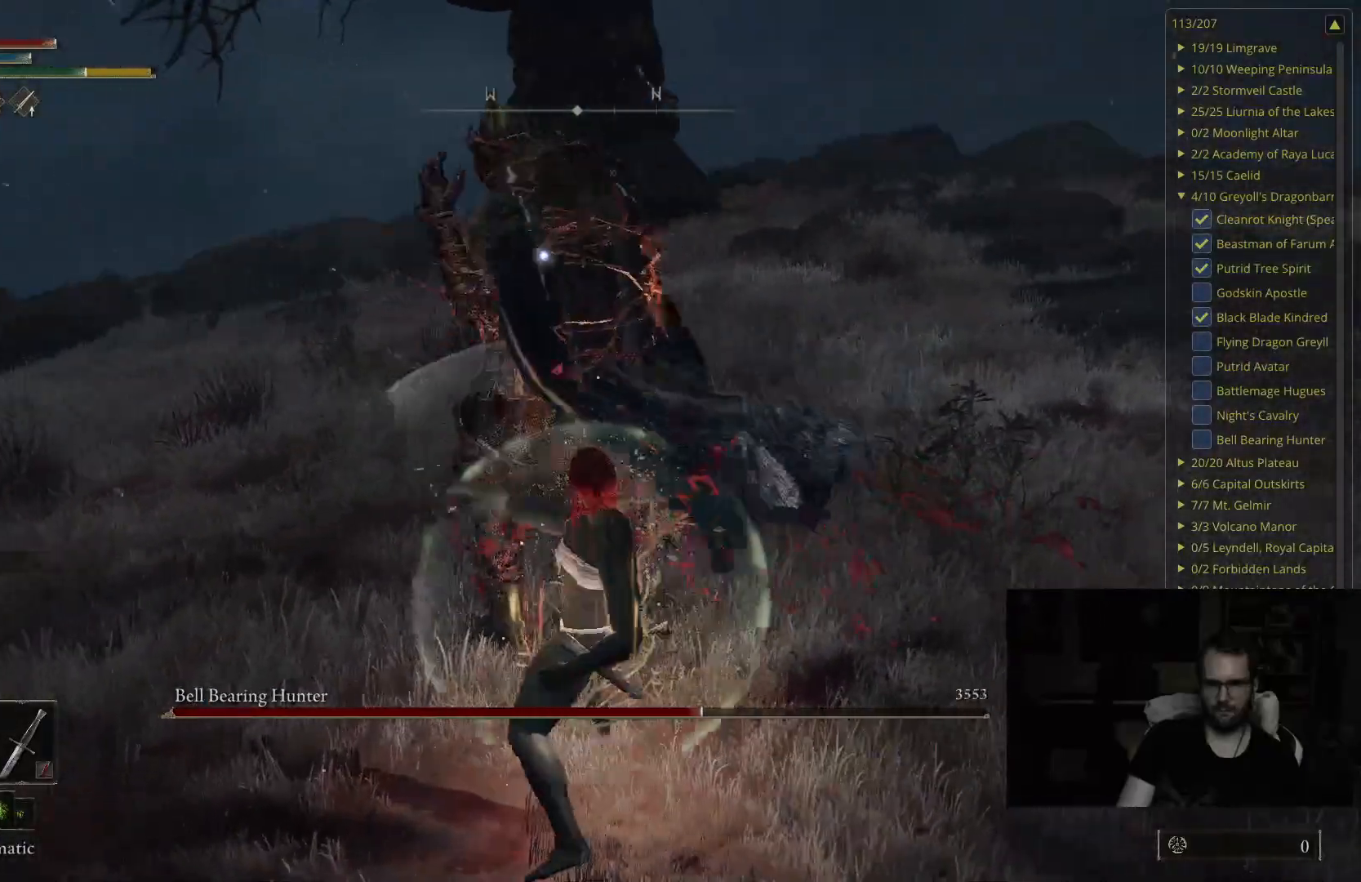
{"buttons": [], "left_stick": "down-right", "right_stick": "center", "events": [[33, "left_stick", "center"], [183, "left_stick", "down-right"]]}
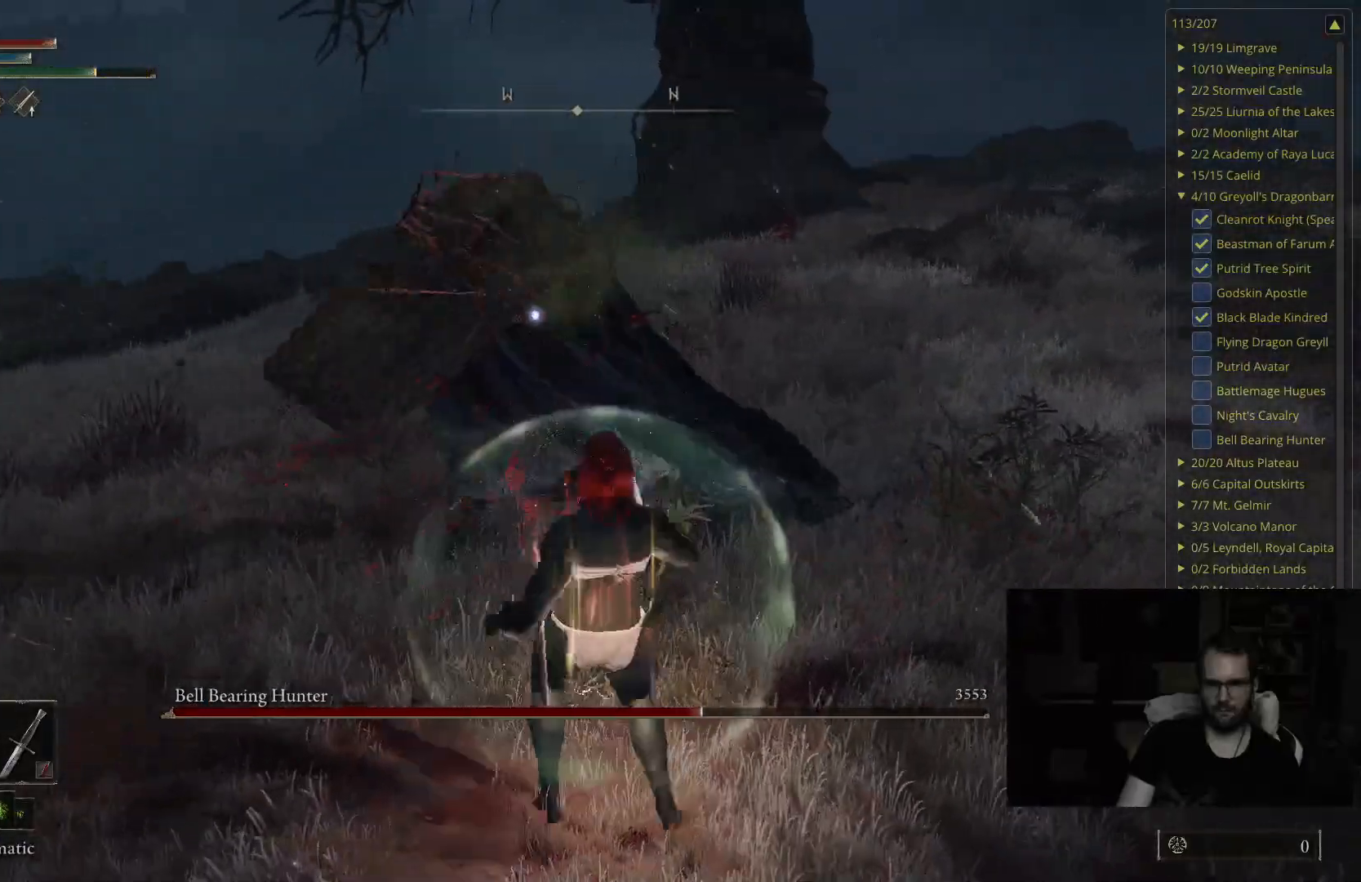
{"buttons": ["B"], "left_stick": "up-right", "right_stick": "center", "events": [[33, "left_stick", "center"], [117, "left_stick", "down"], [267, "left_stick", "down-right"], [450, "left_stick", "up-right"], [483, "B", "down"]]}
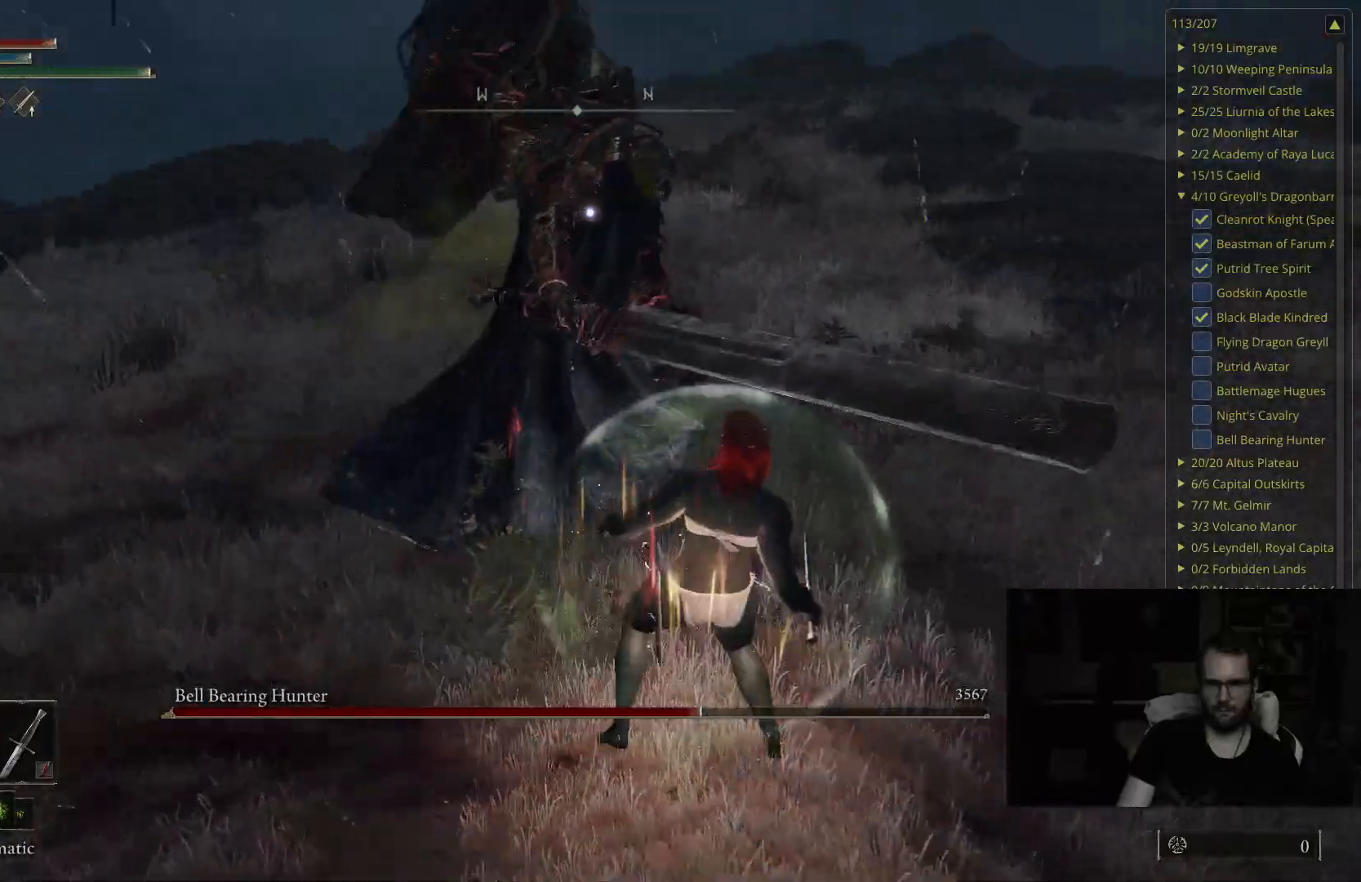
{"buttons": [], "left_stick": "up-right", "right_stick": "center", "events": [[133, "B", "up"]]}
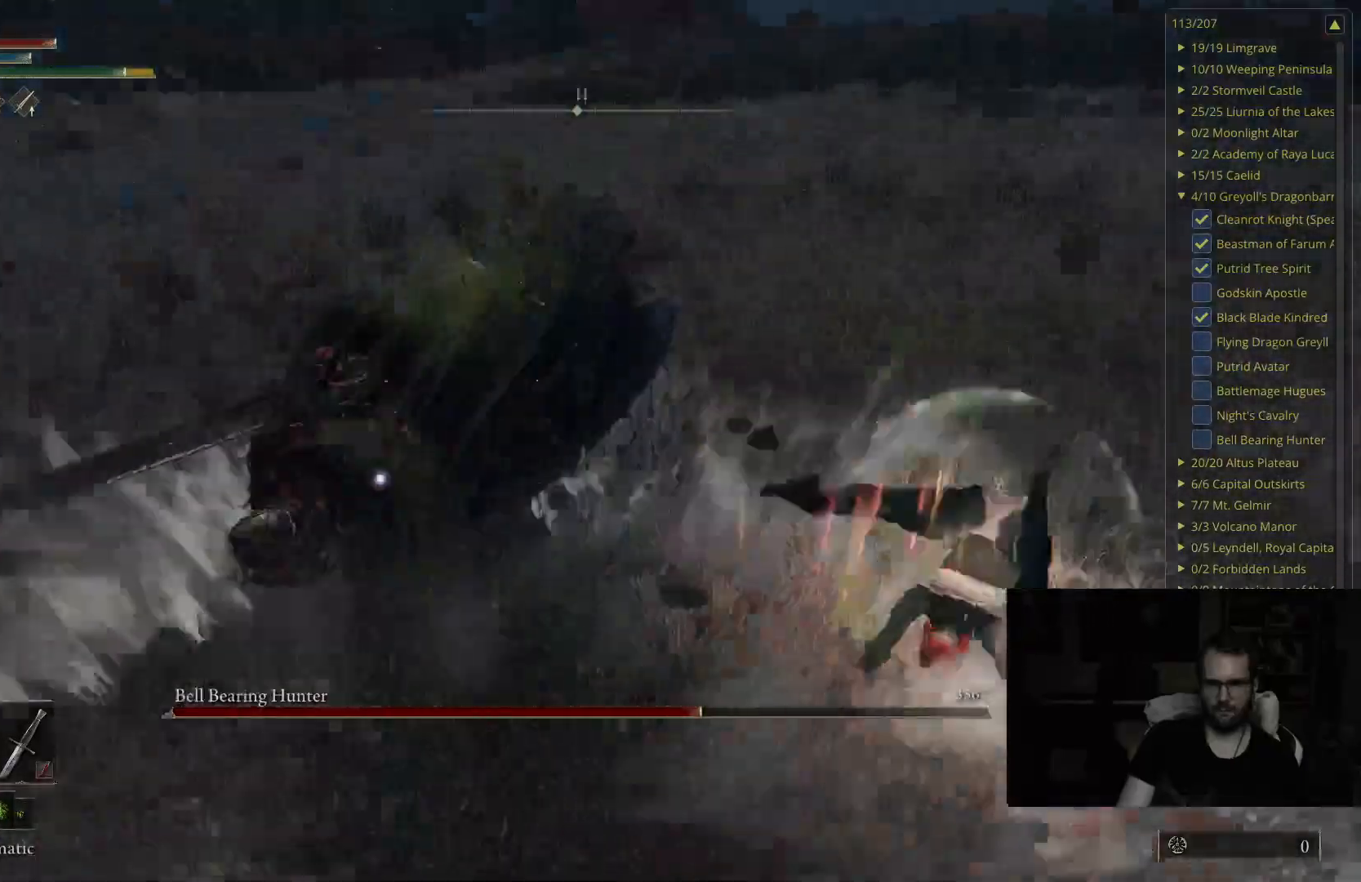
{"buttons": ["B"], "left_stick": "up-right", "right_stick": "center", "events": [[33, "B", "down"]]}
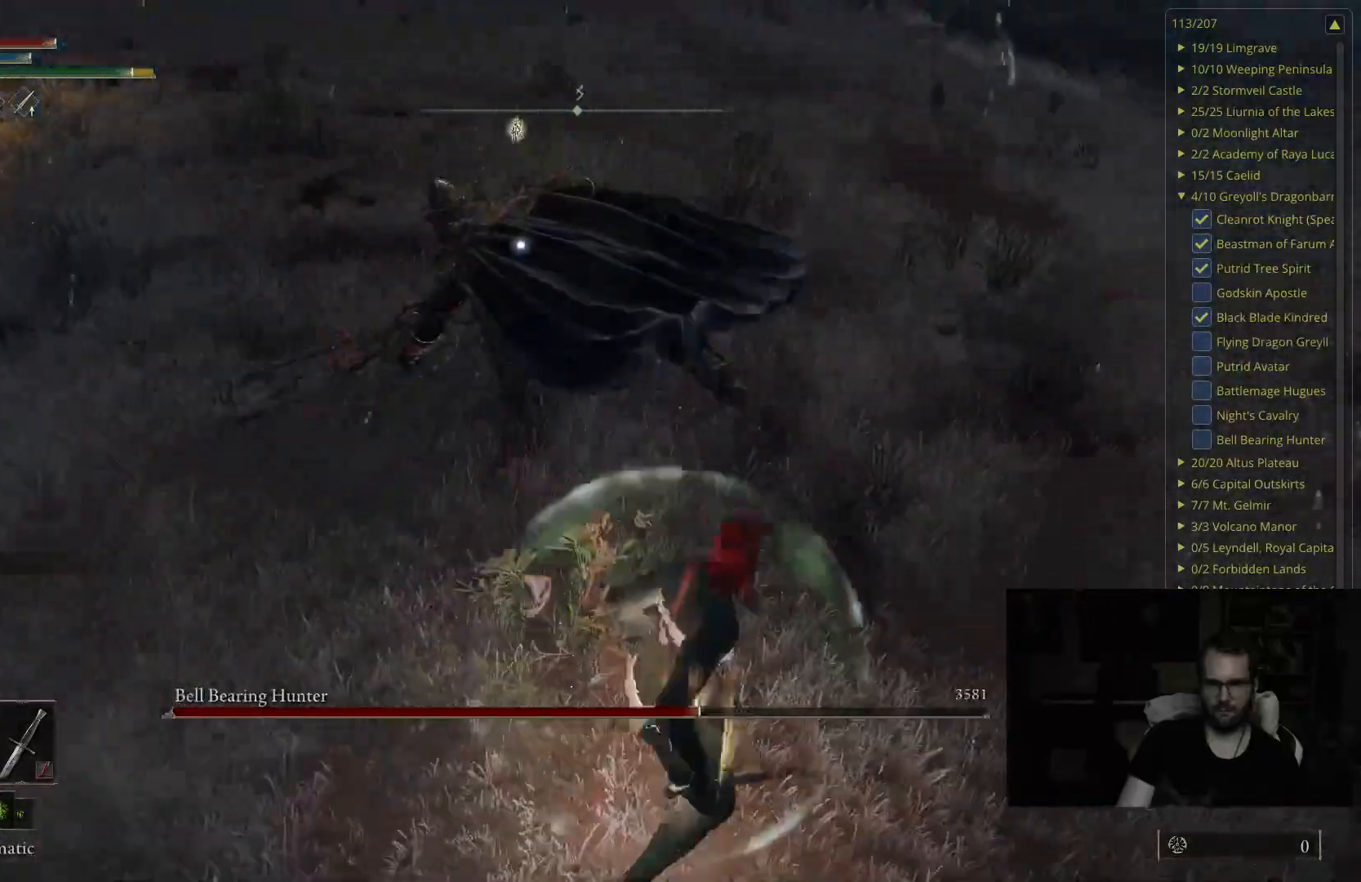
{"buttons": ["R1"], "left_stick": "up-right", "right_stick": "center", "events": [[283, "B", "up"], [433, "R1", "down"]]}
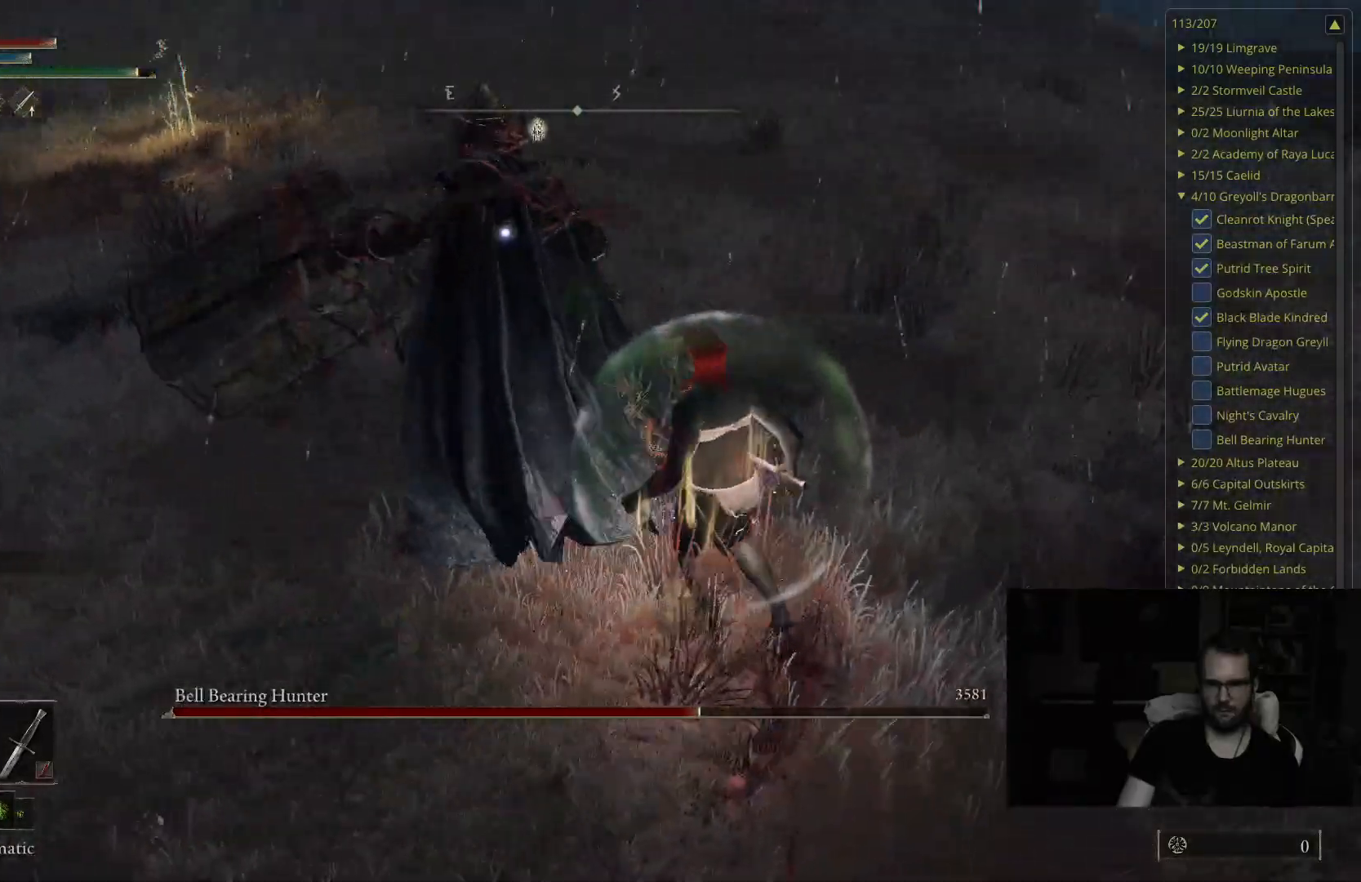
{"buttons": ["R1"], "left_stick": "up-right", "right_stick": "center", "events": [[67, "R1", "up"], [400, "R1", "down"]]}
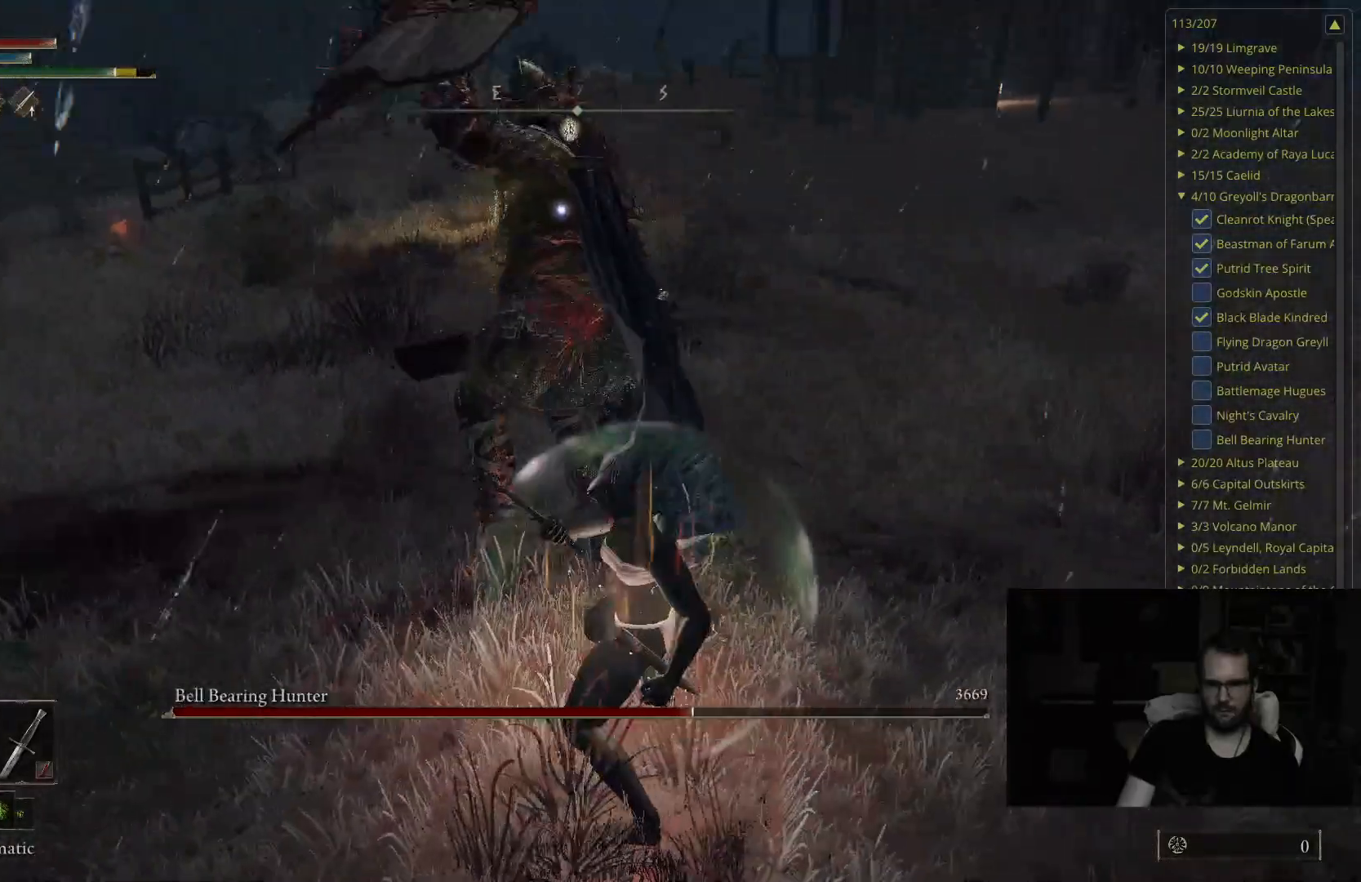
{"buttons": ["R1"], "left_stick": "up-right", "right_stick": "center", "events": [[83, "R1", "up"], [367, "R1", "down"]]}
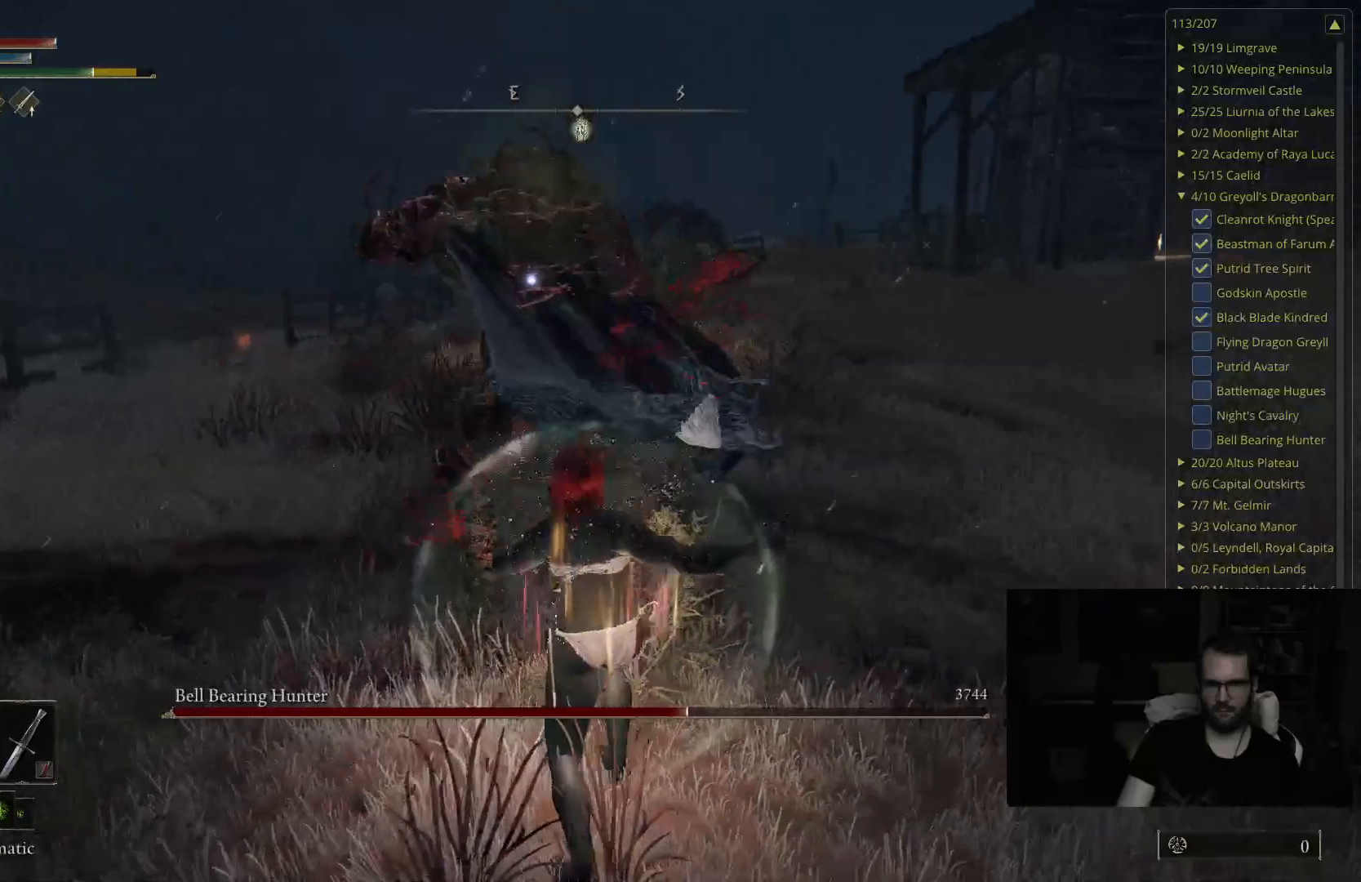
{"buttons": [], "left_stick": "down", "right_stick": "center", "events": [[50, "R1", "up"], [300, "left_stick", "center"], [417, "left_stick", "down"]]}
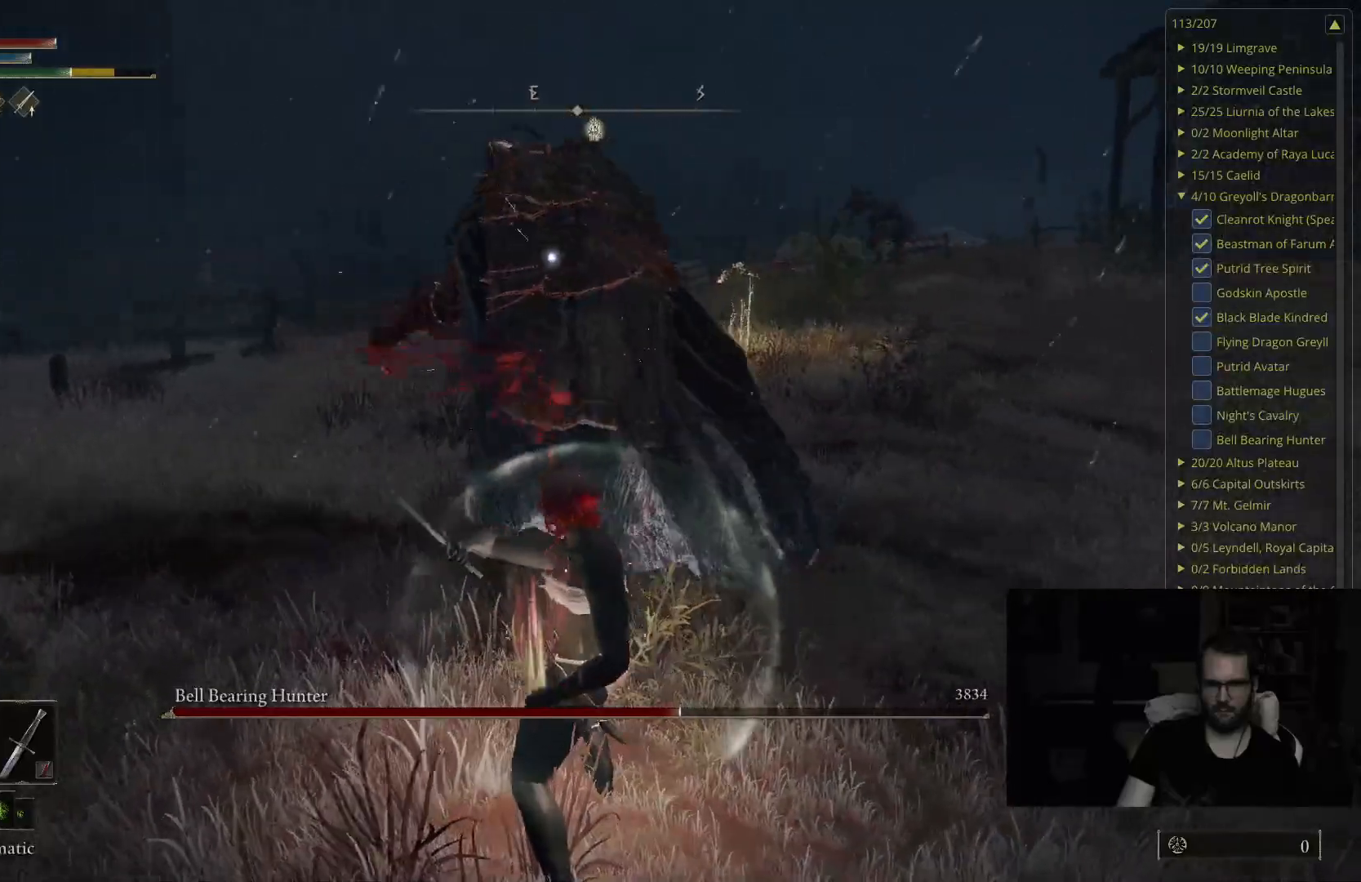
{"buttons": [], "left_stick": "down-right", "right_stick": "center", "events": [[250, "left_stick", "center"], [400, "left_stick", "down-right"]]}
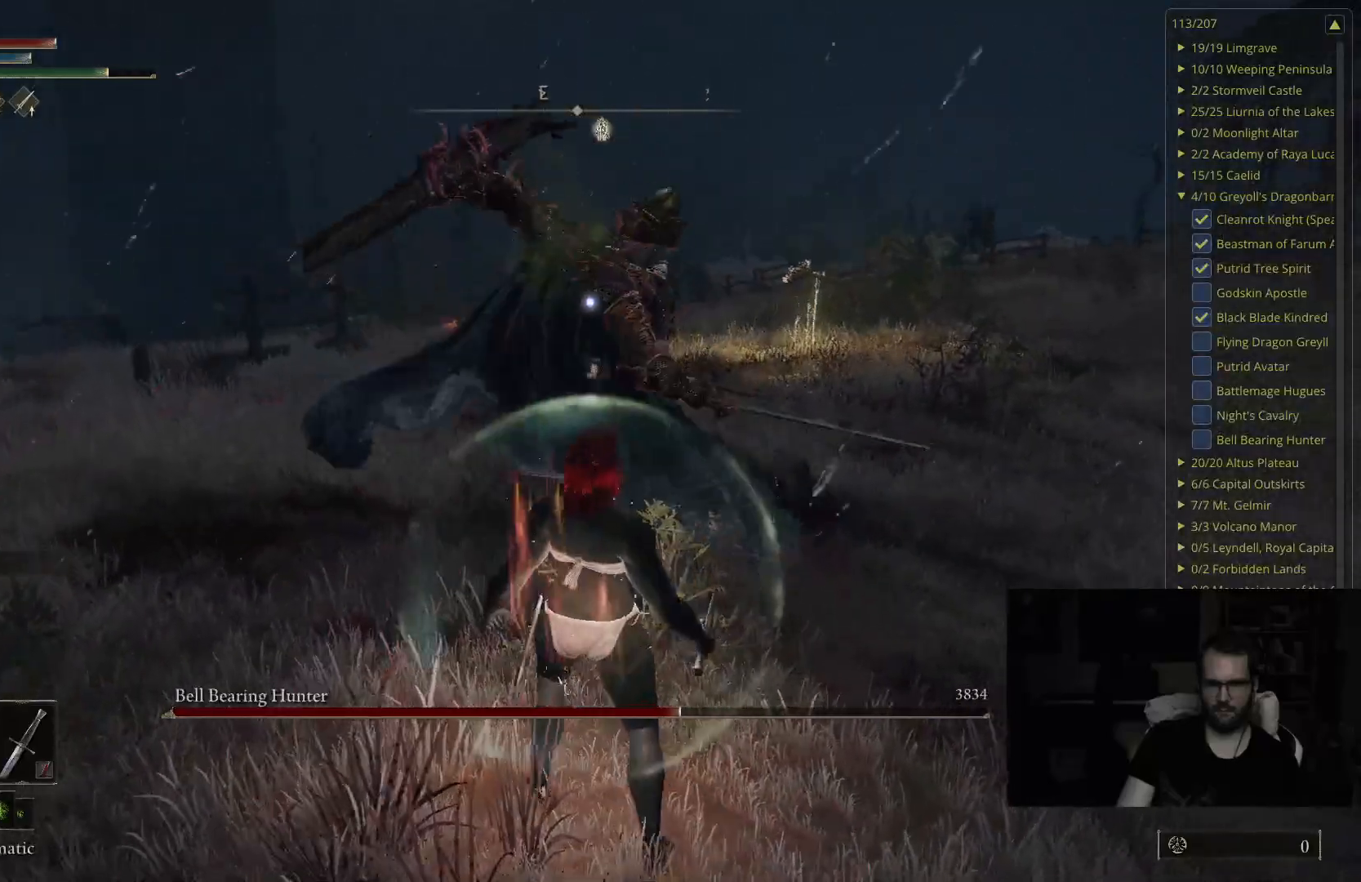
{"buttons": [], "left_stick": "up-right", "right_stick": "center", "events": [[167, "left_stick", "up-right"], [267, "B", "down"], [417, "B", "up"]]}
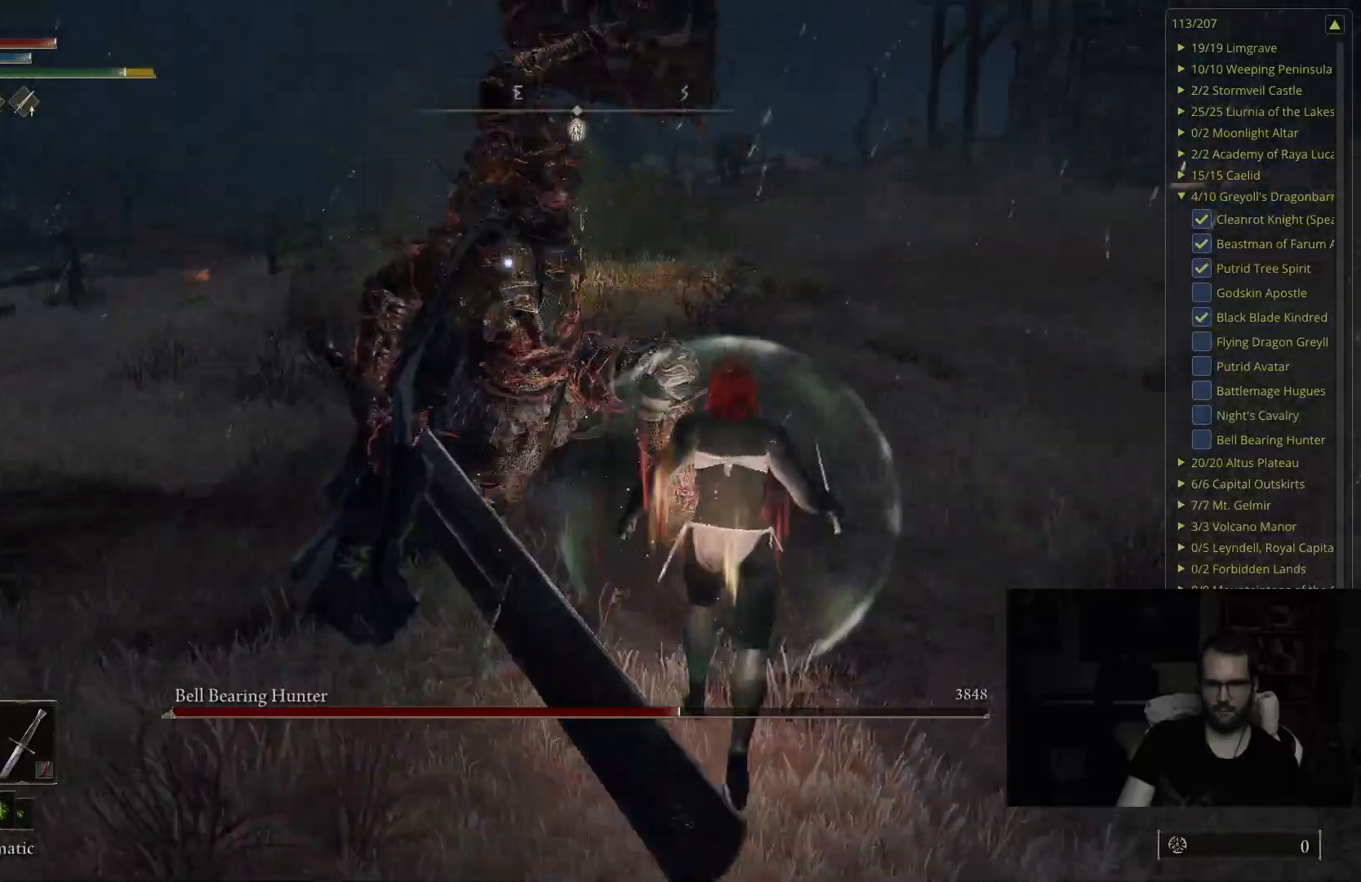
{"buttons": ["B"], "left_stick": "up-right", "right_stick": "center", "events": [[317, "B", "down"]]}
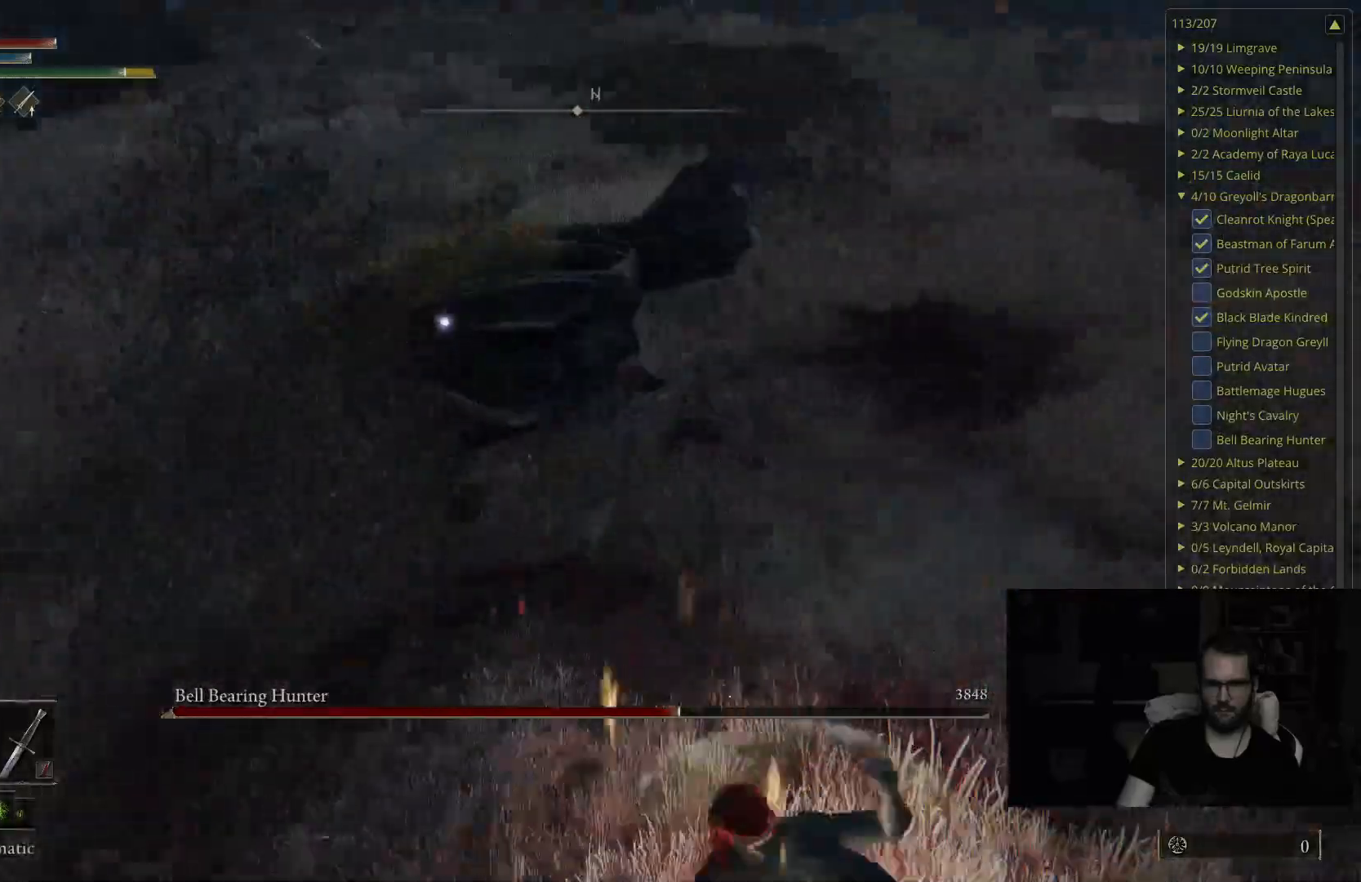
{"buttons": ["B"], "left_stick": "up-right", "right_stick": "center", "events": []}
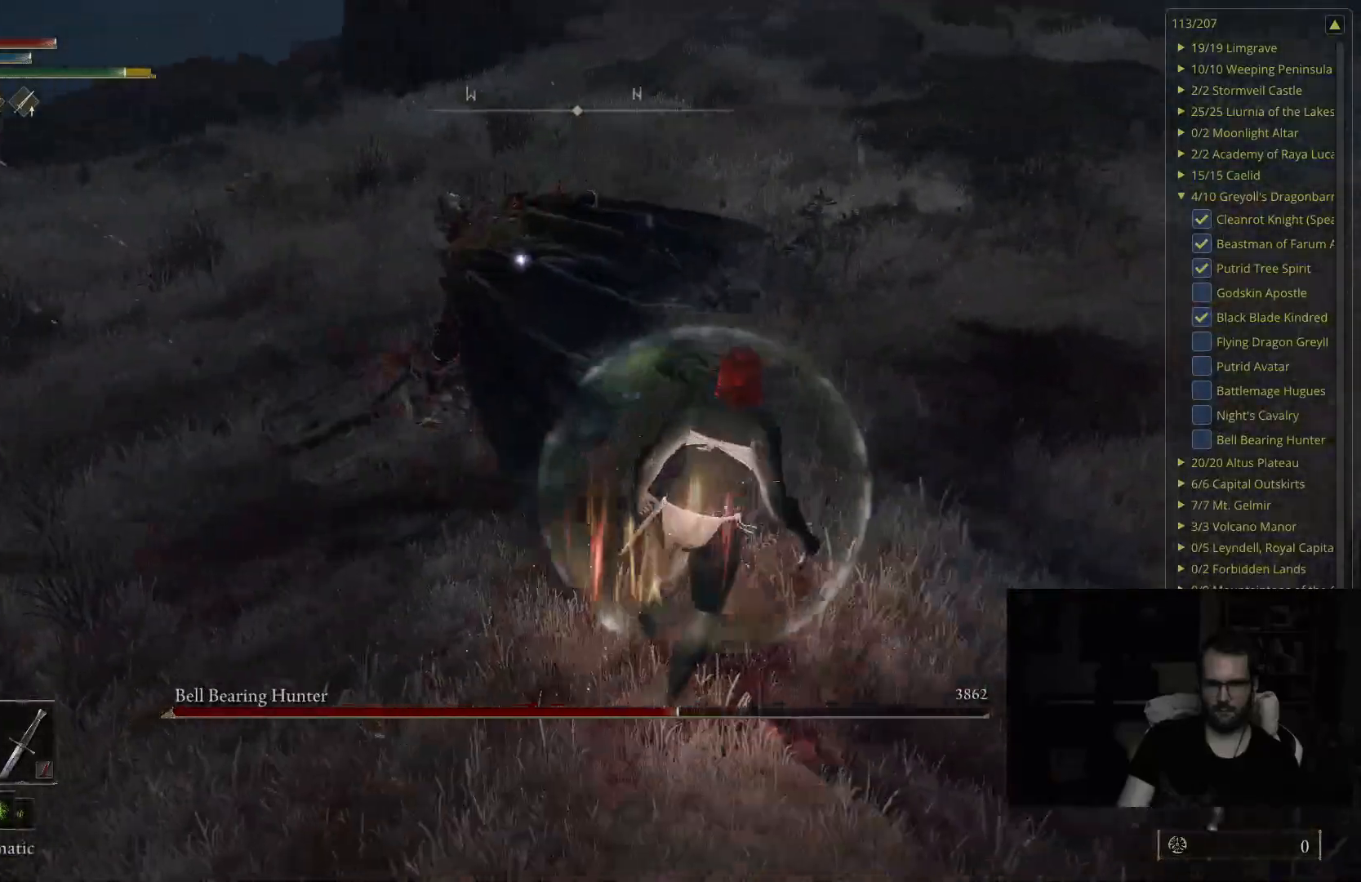
{"buttons": [], "left_stick": "up-right", "right_stick": "center", "events": [[50, "B", "up"], [233, "R1", "down"], [367, "R1", "up"]]}
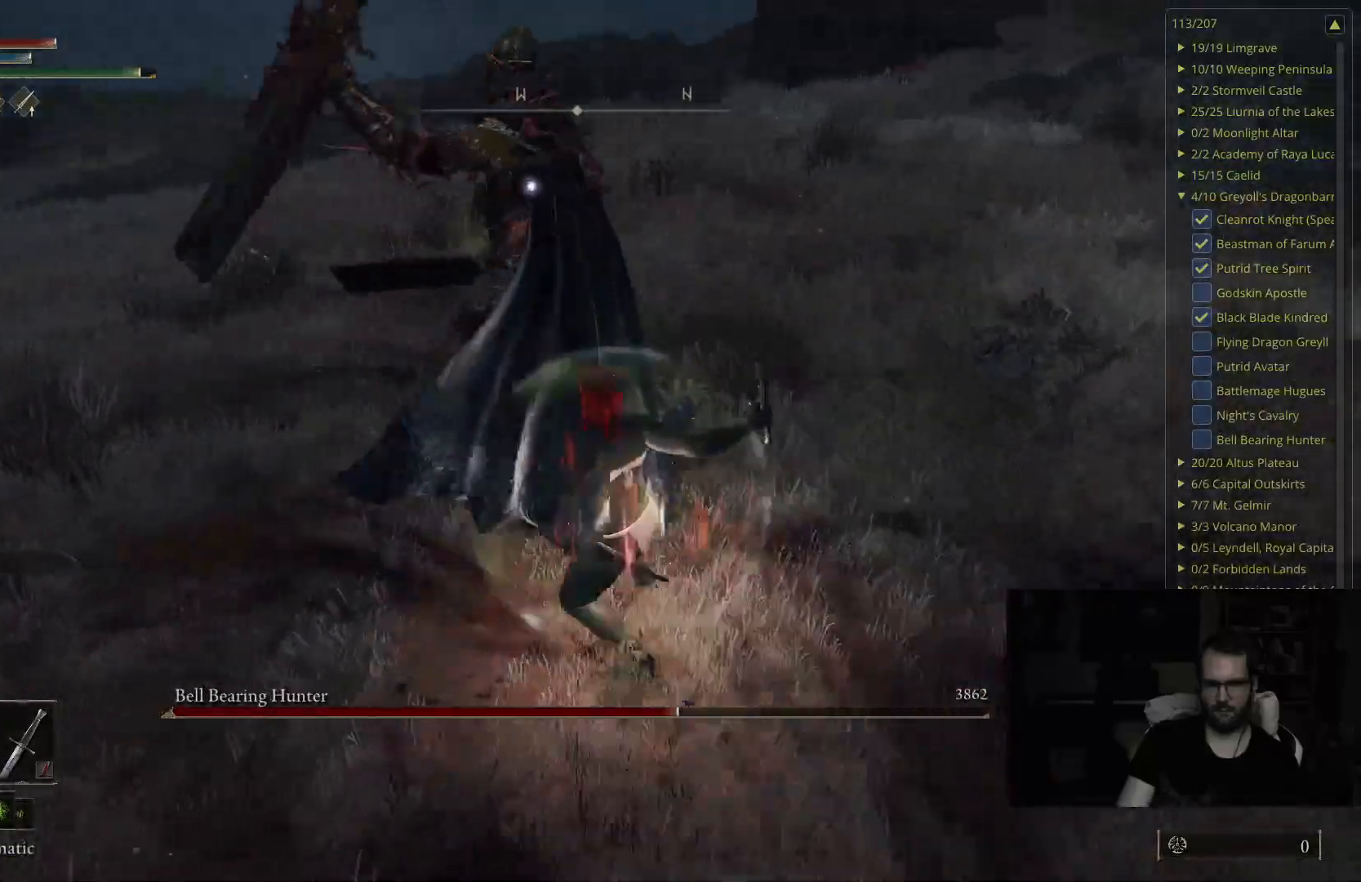
{"buttons": [], "left_stick": "up-right", "right_stick": "center", "events": [[183, "R1", "down"], [367, "R1", "up"]]}
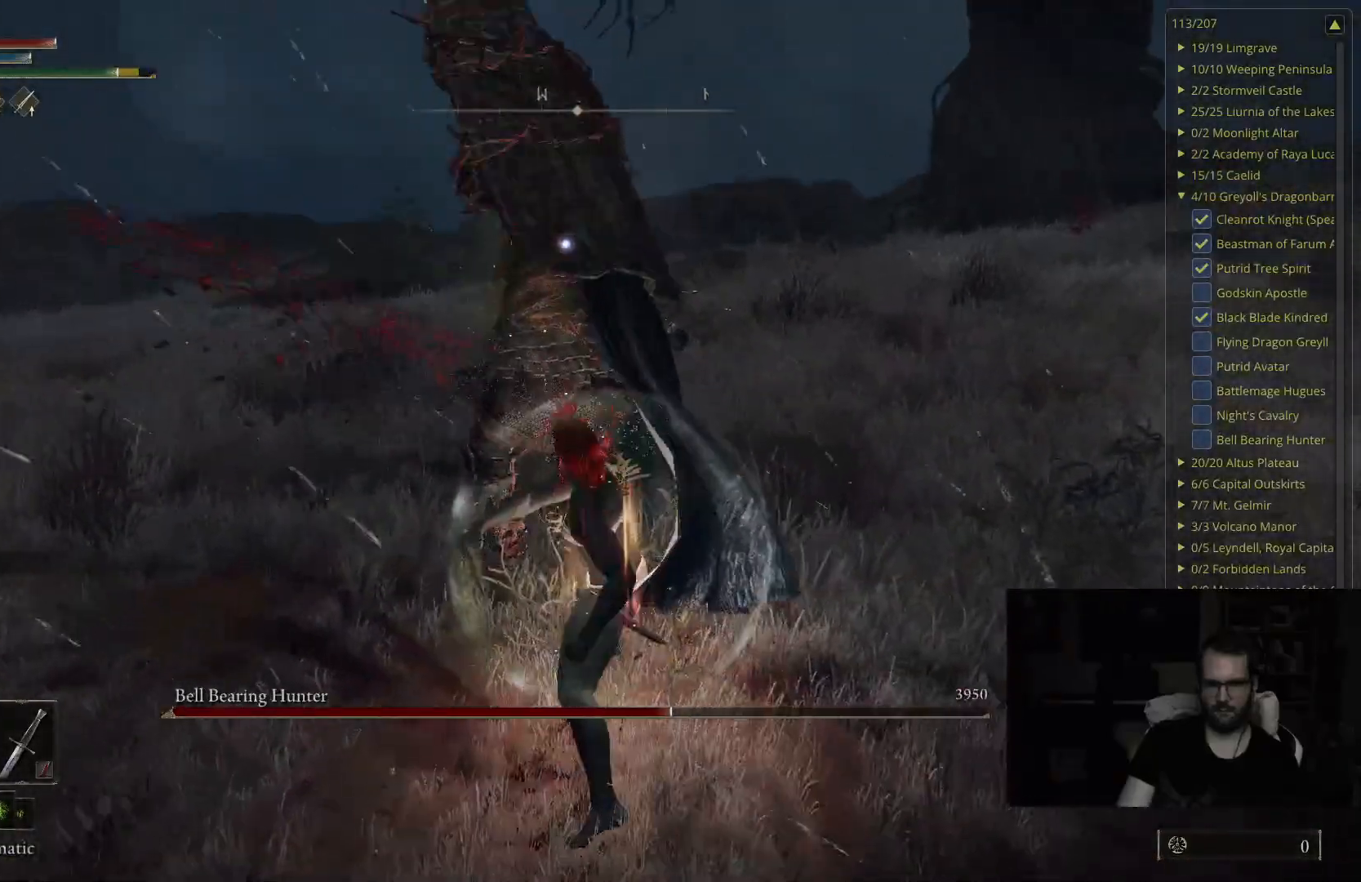
{"buttons": [], "left_stick": "up-right", "right_stick": "center", "events": [[217, "R1", "down"], [400, "R1", "up"]]}
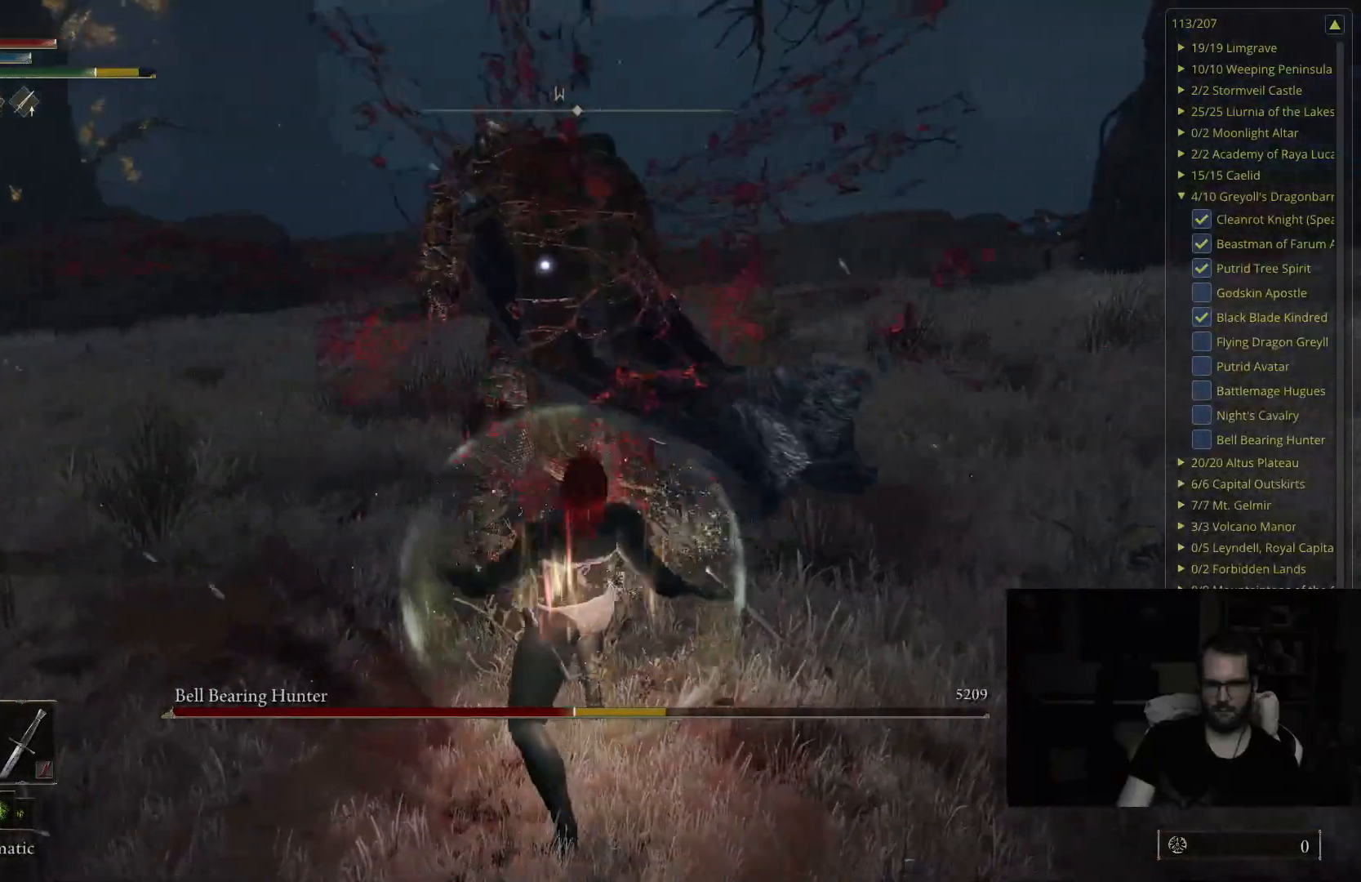
{"buttons": [], "left_stick": "down", "right_stick": "center", "events": [[167, "left_stick", "center"], [317, "left_stick", "down"]]}
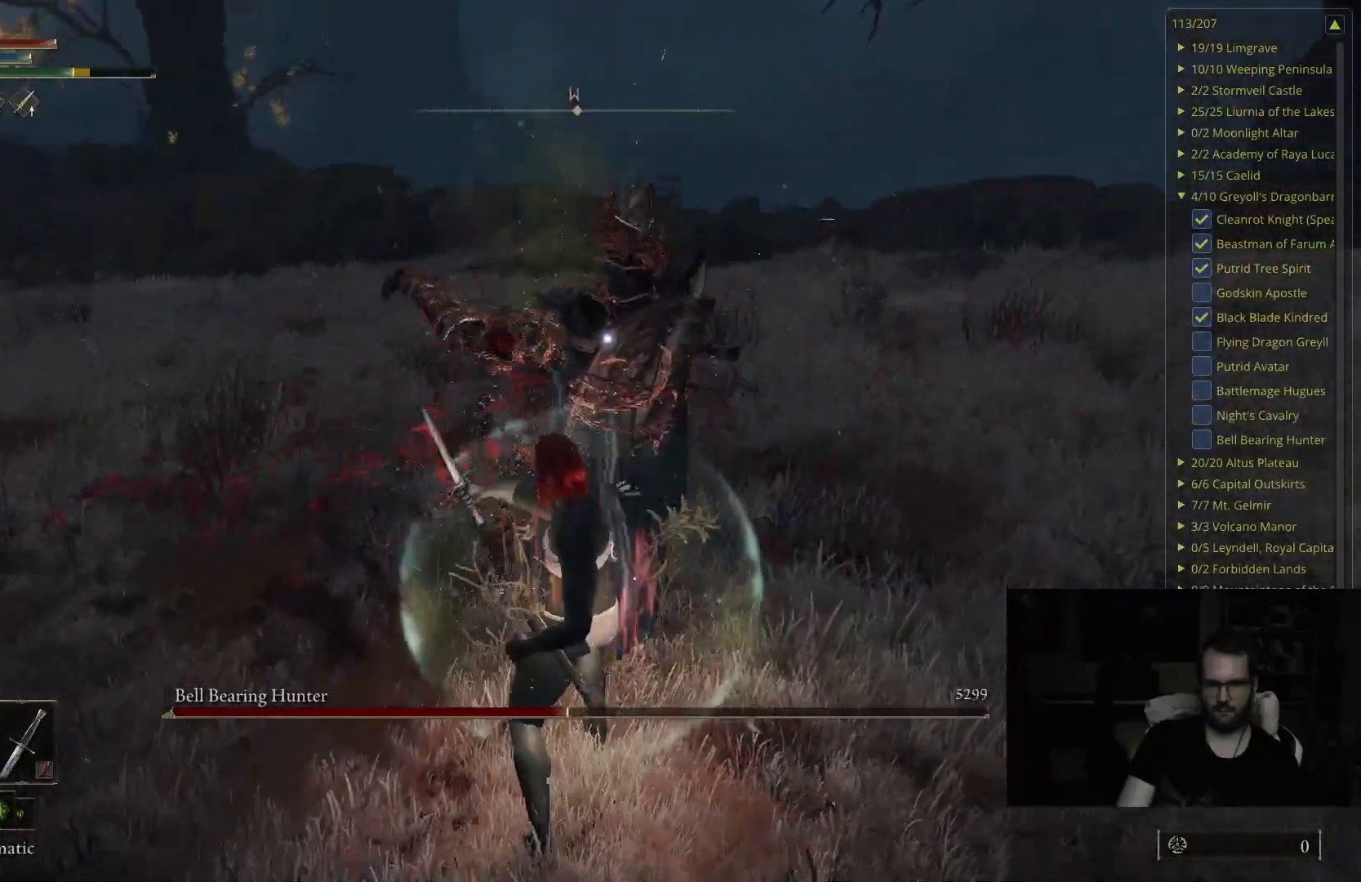
{"buttons": [], "left_stick": "up-left", "right_stick": "center", "events": [[167, "left_stick", "right"], [233, "left_stick", "up"], [450, "left_stick", "up-left"]]}
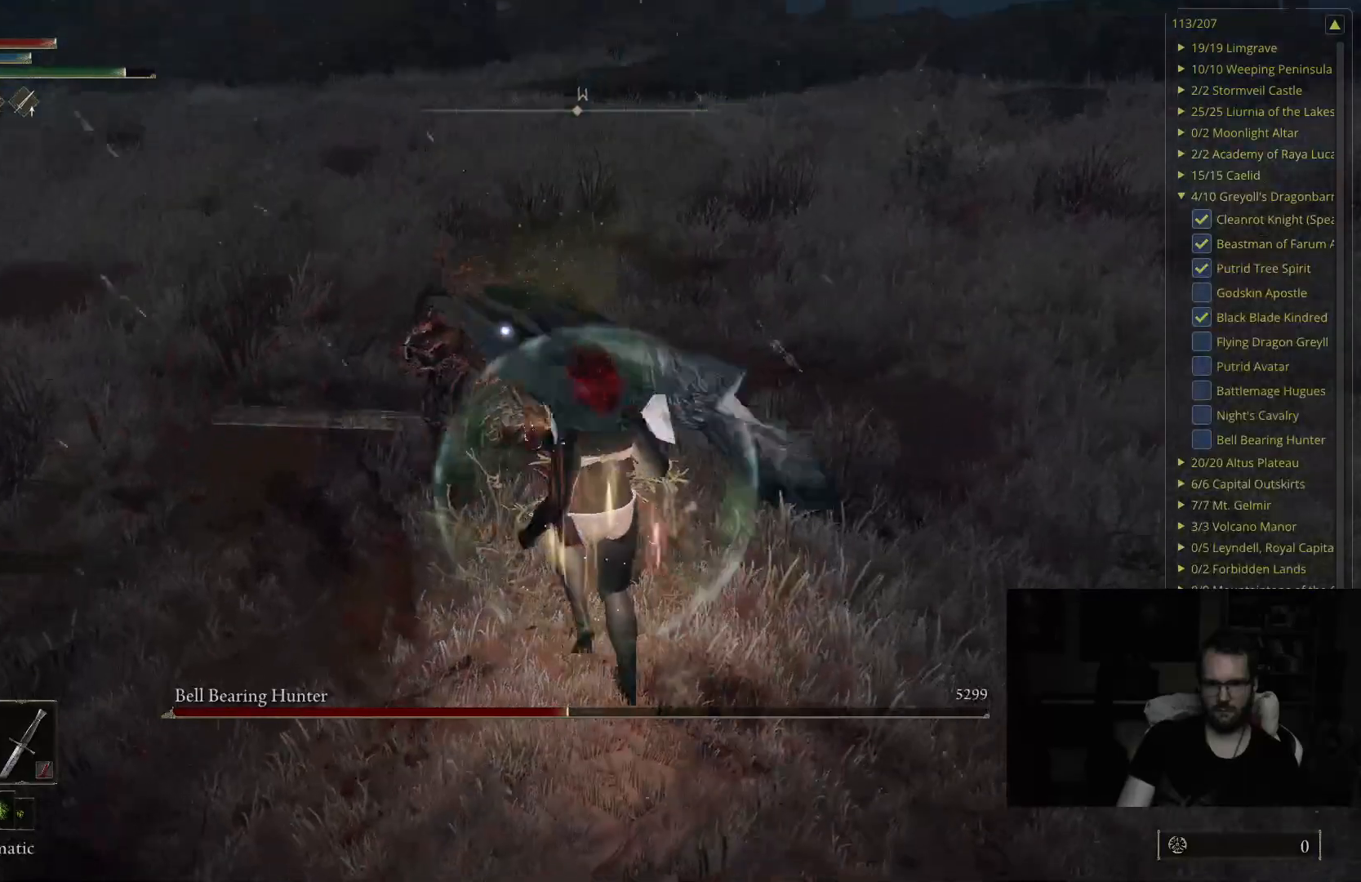
{"buttons": [], "left_stick": "up-right", "right_stick": "center", "events": [[217, "left_stick", "up"], [450, "left_stick", "up-right"]]}
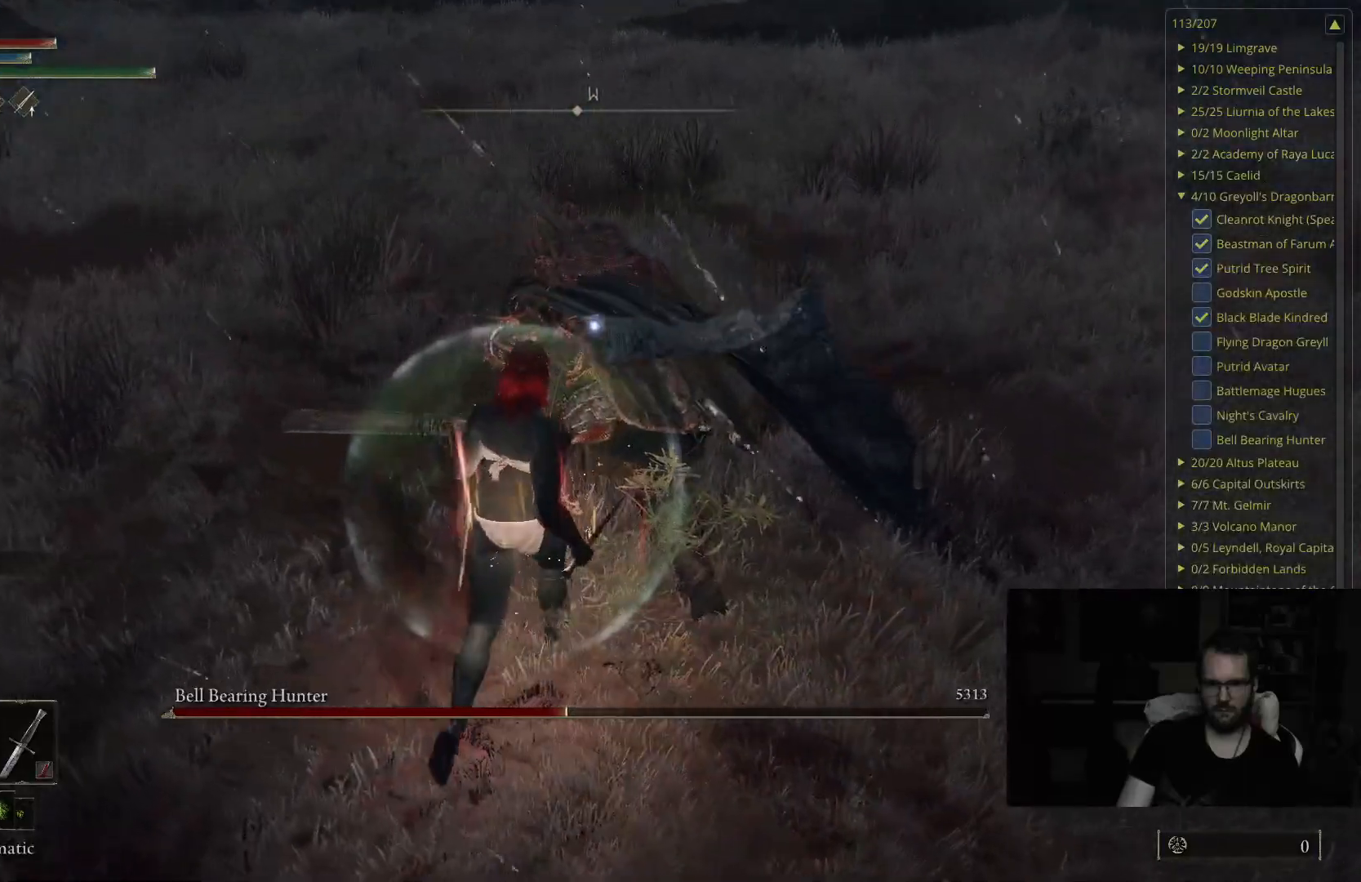
{"buttons": [], "left_stick": "up-right", "right_stick": "center", "events": [[133, "R1", "down"], [300, "R1", "up"]]}
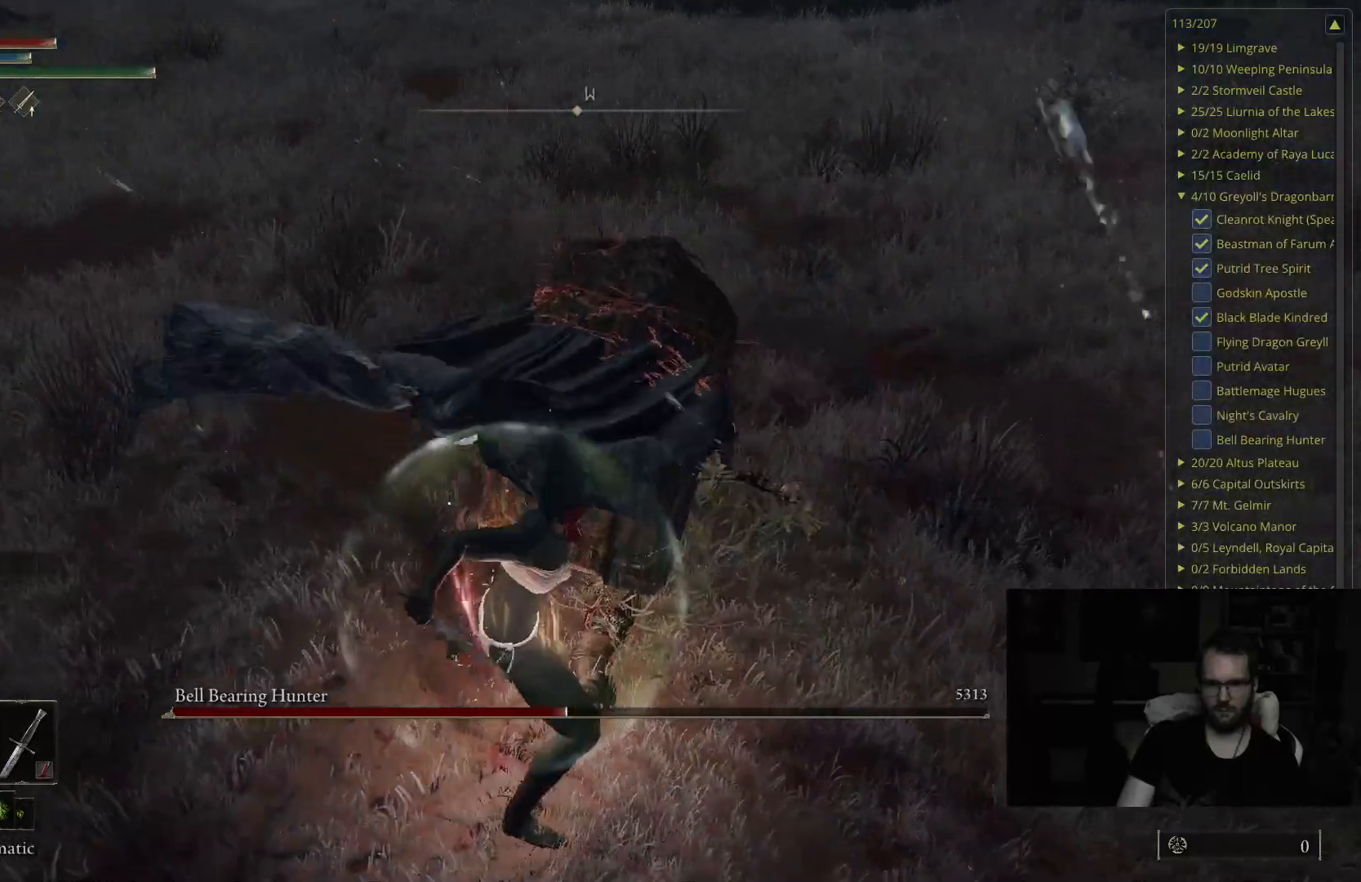
{"buttons": [], "left_stick": "center", "right_stick": "center", "events": [[200, "left_stick", "center"], [233, "right_stick", "up"], [400, "right_stick", "center"]]}
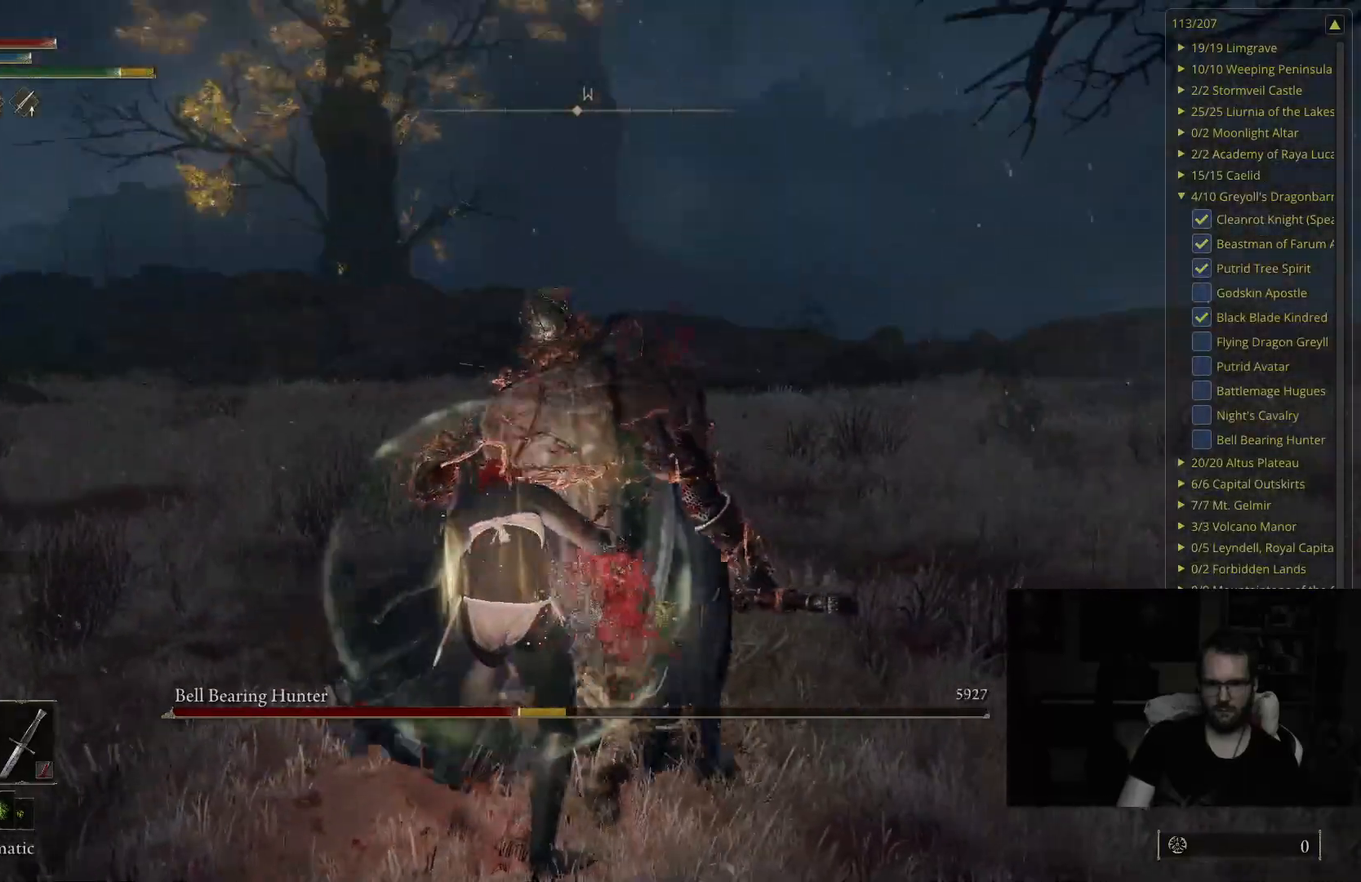
{"buttons": [], "left_stick": "center", "right_stick": "center", "events": [[183, "right_stick", "left"], [317, "right_stick", "center"]]}
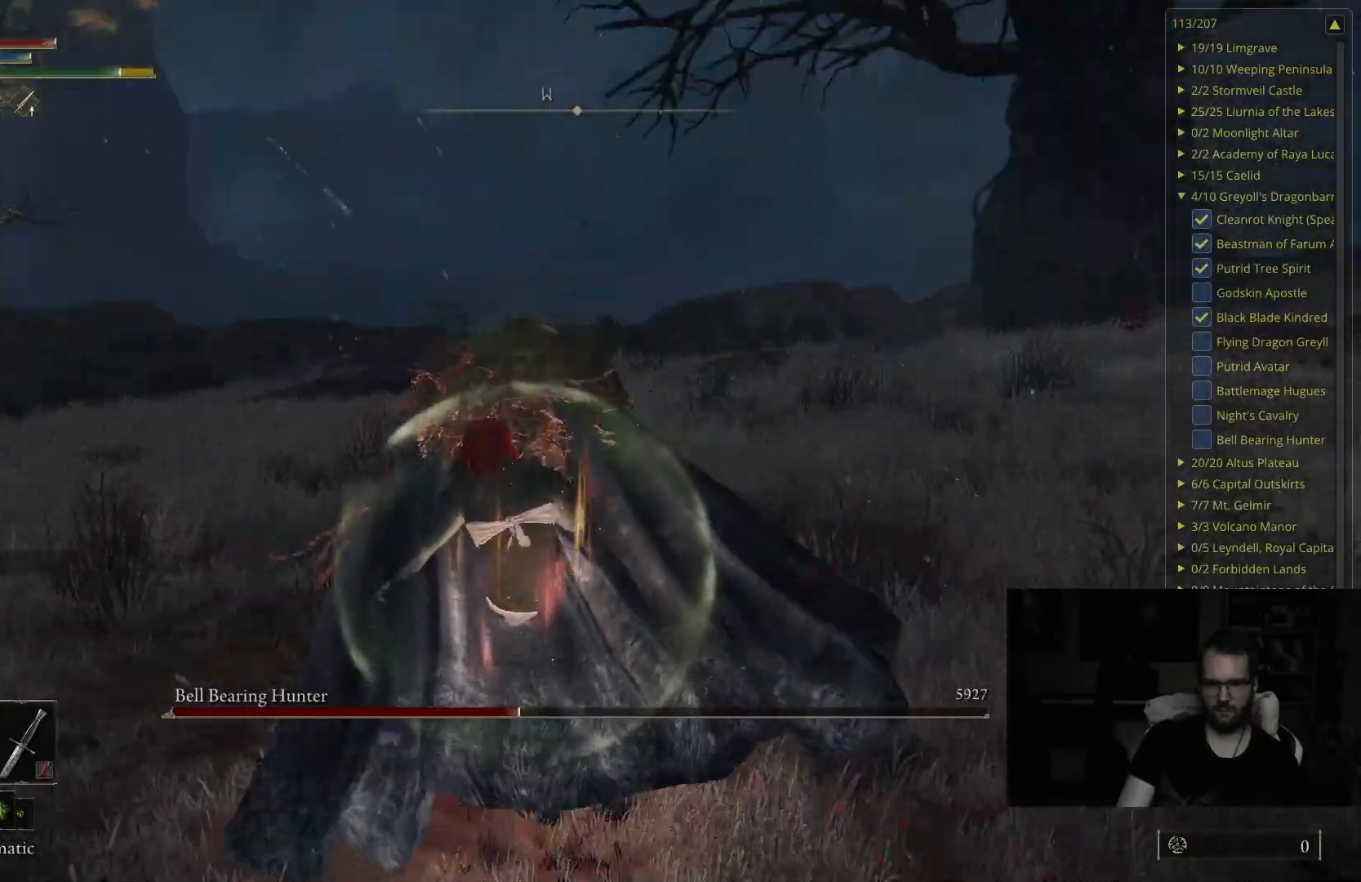
{"buttons": [], "left_stick": "center", "right_stick": "center", "events": []}
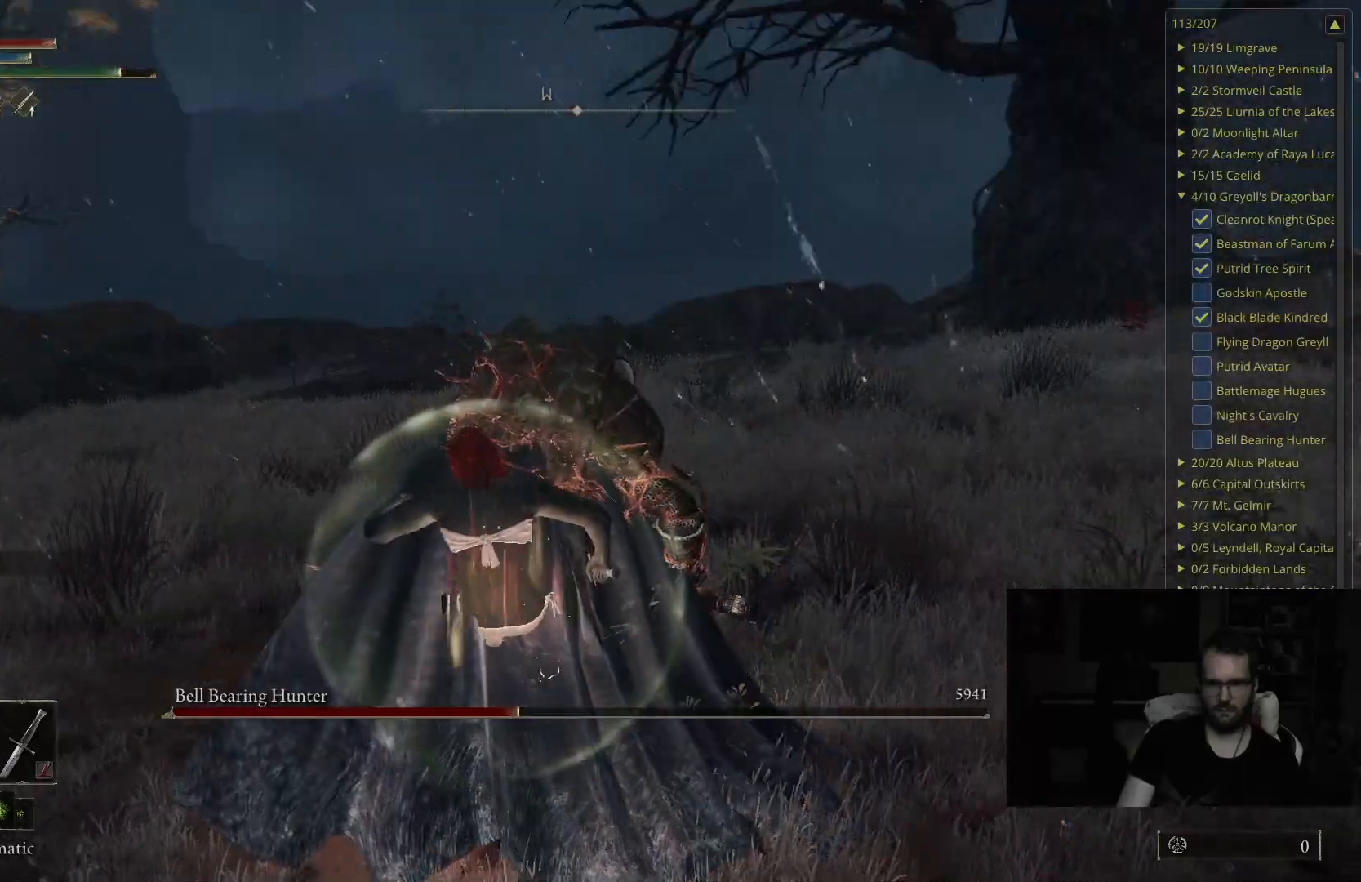
{"buttons": [], "left_stick": "center", "right_stick": "center", "events": []}
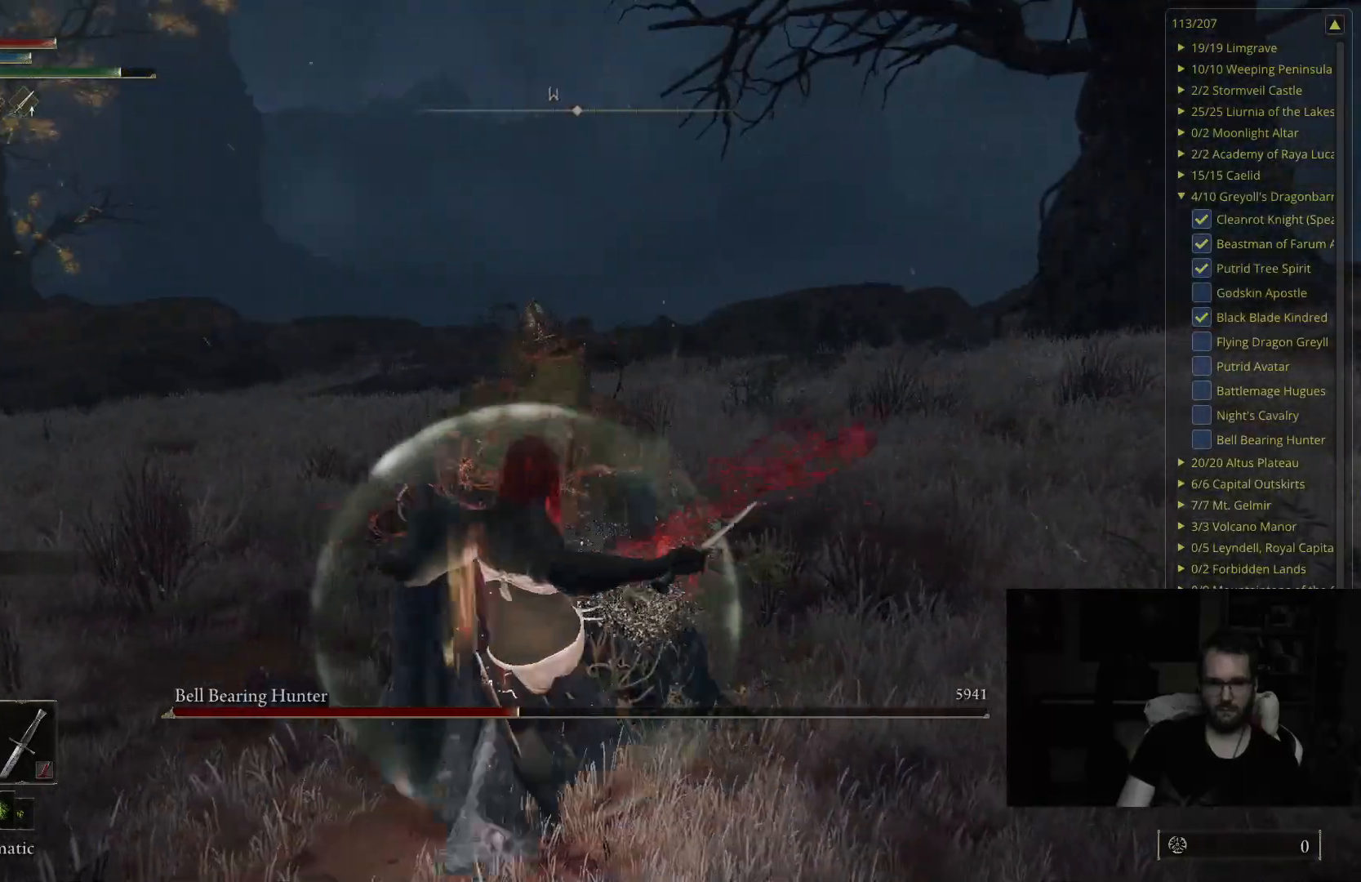
{"buttons": ["R3"], "left_stick": "center", "right_stick": "center", "events": [[417, "R3", "down"]]}
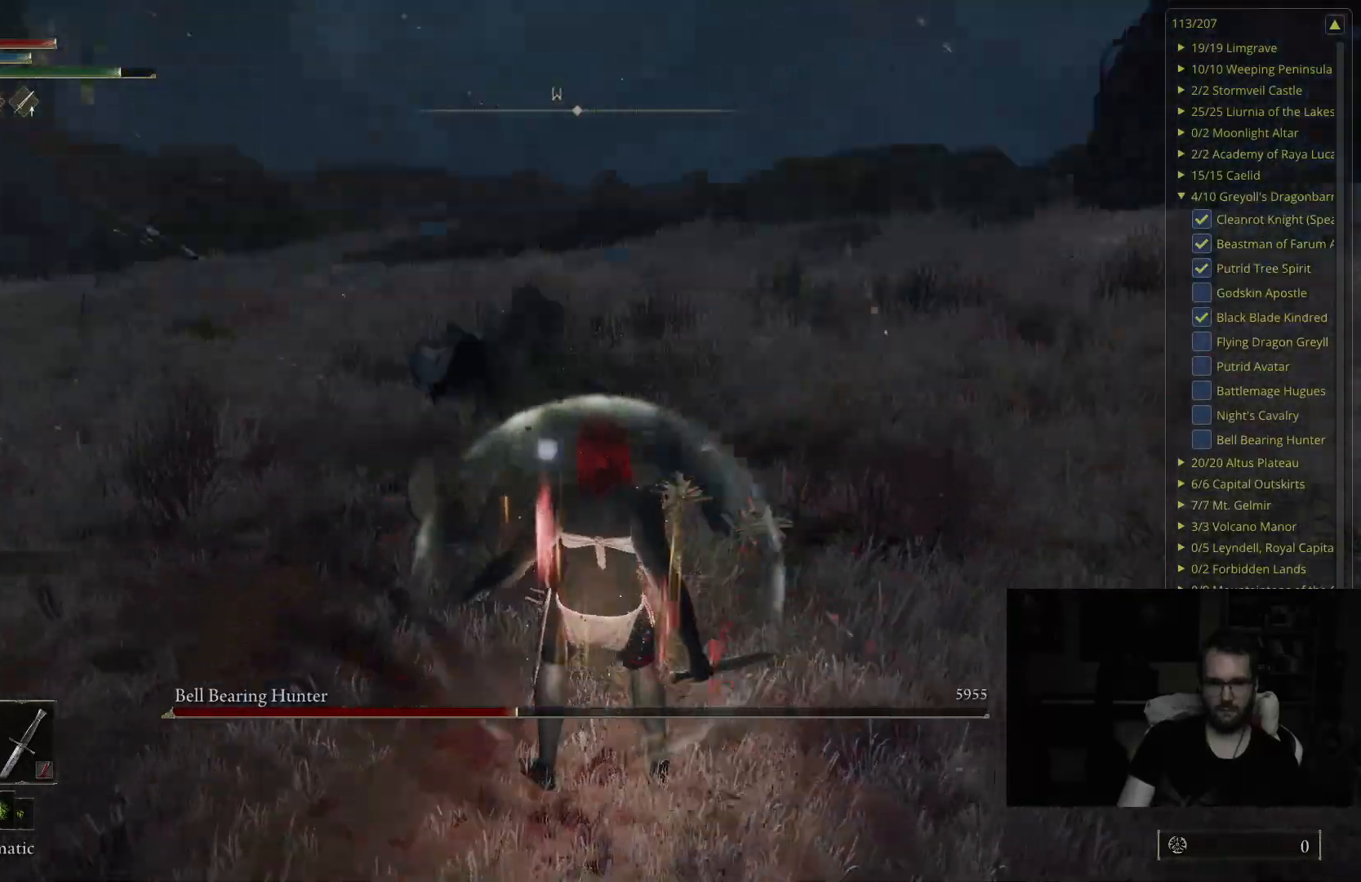
{"buttons": [], "left_stick": "center", "right_stick": "center", "events": [[17, "R3", "up"]]}
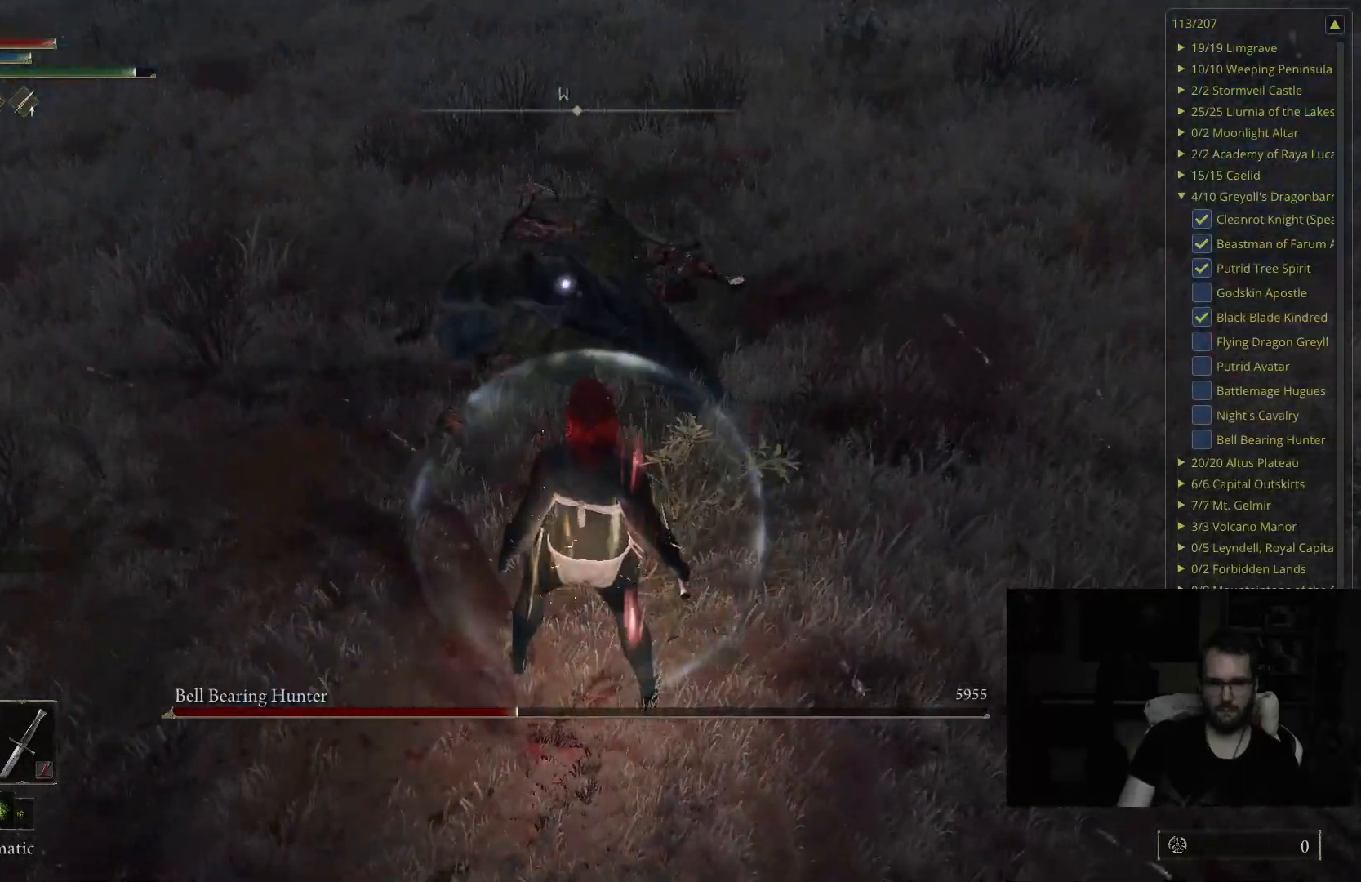
{"buttons": [], "left_stick": "center", "right_stick": "center", "events": [[17, "left_stick", "up-right"], [317, "left_stick", "center"]]}
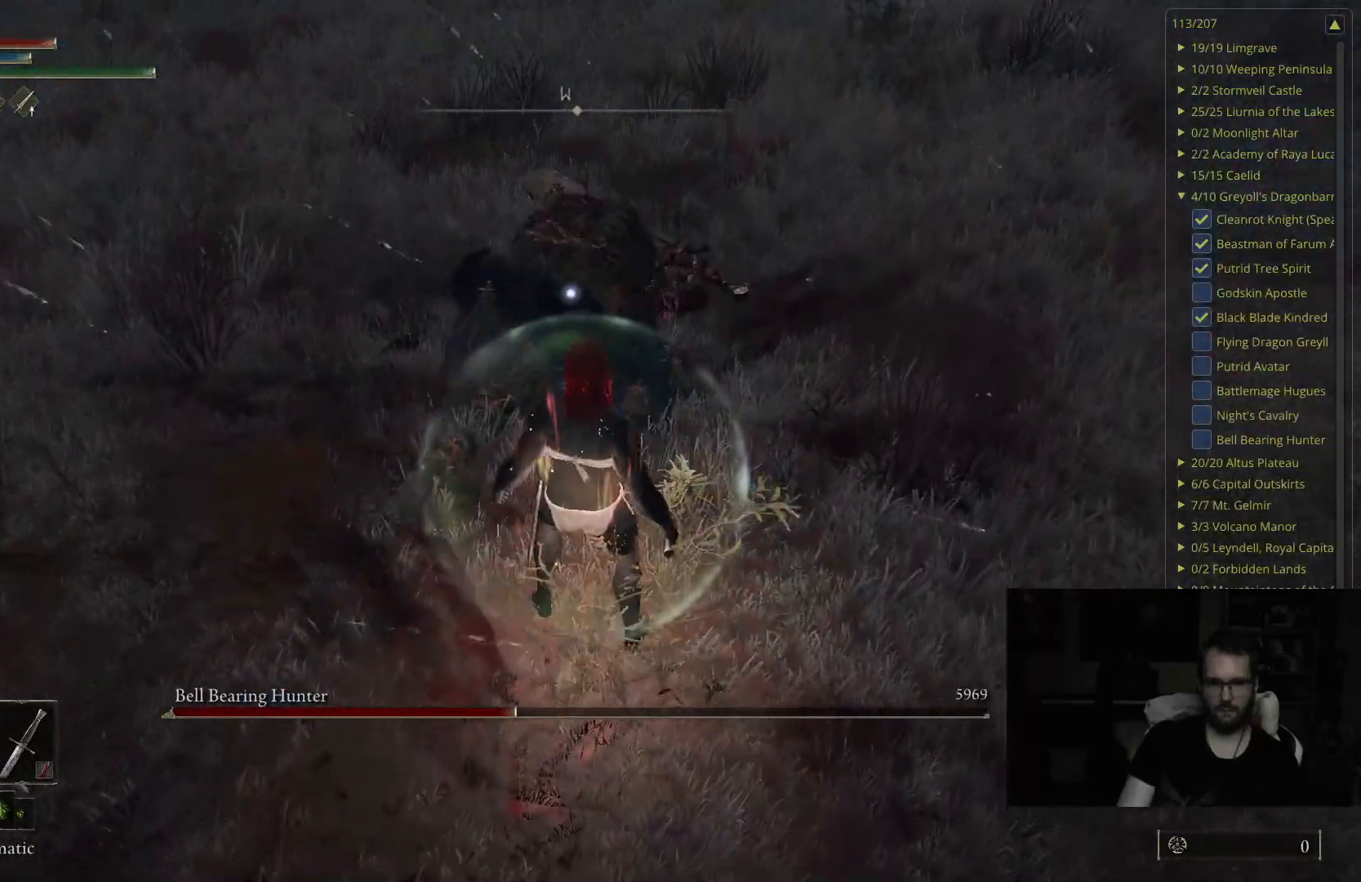
{"buttons": [], "left_stick": "up-right", "right_stick": "center", "events": [[217, "left_stick", "up-right"]]}